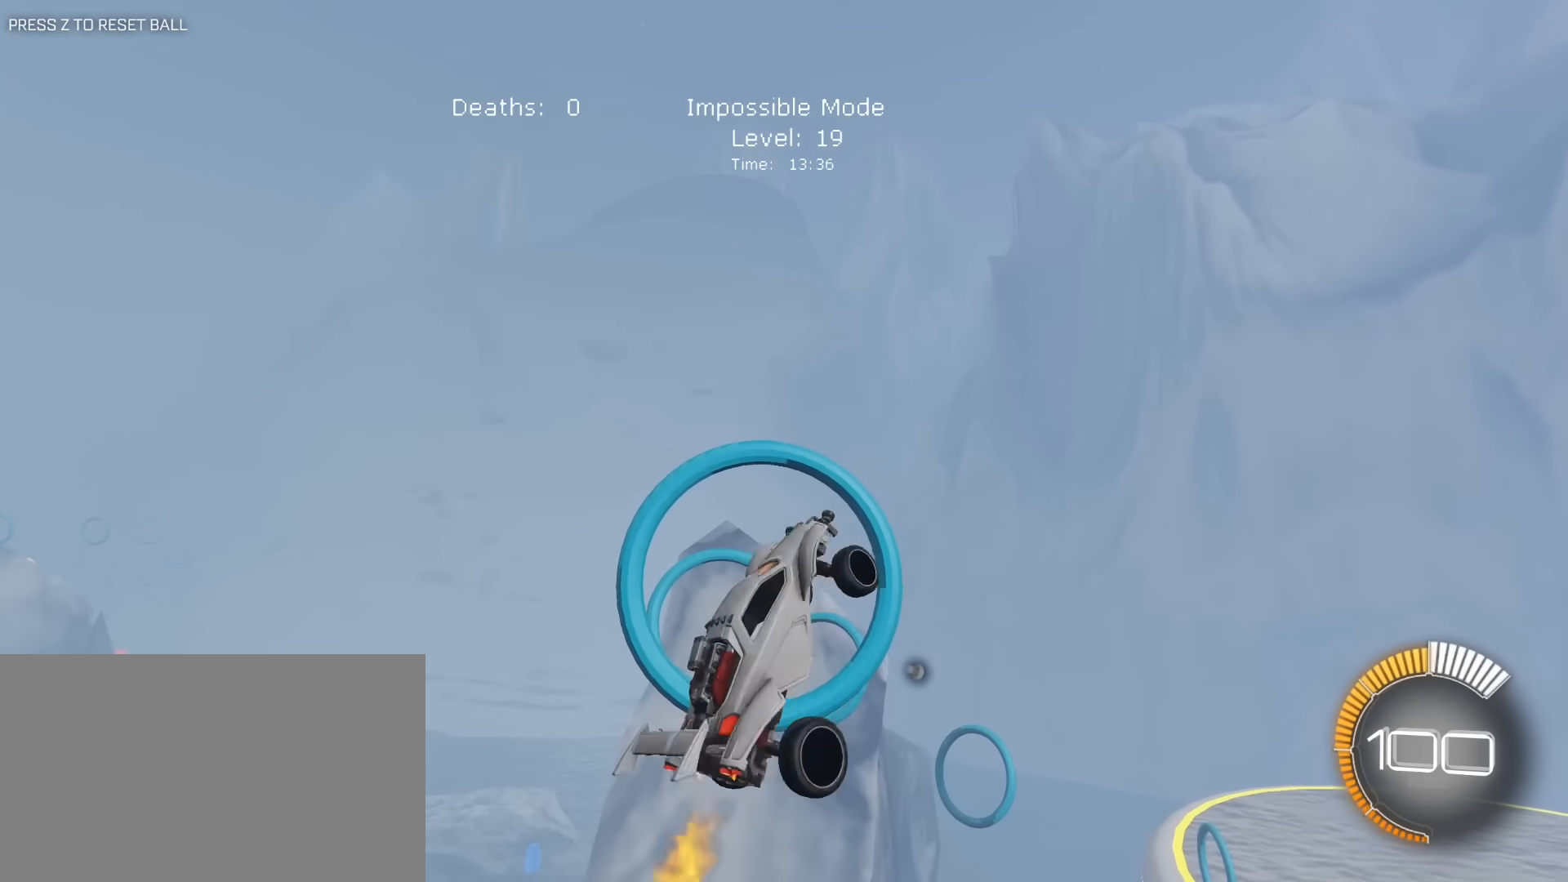
Gameplay with keyboard and mouse; each line is a JSON object with the keys and mouse buttons held at the frame after it. "events" lists presses ("down") and releases ("up") of "1", "2", "3", "4", "5", "a", "alt", "c", "caps_lock", "ctrl", "d", "e", "f", "g", "q", "r", "s", "shift", "space", "t", "tab", "v", "w", "x", "z", "mouse_left", "mouse_wheel" and "mouse_right" between this image and that frame as [ms after this image, input, new state], when the widget could be followed in between. "mouse_left", "mouse_wheel", "mouse_right" = the "left", "wheel", "right" buttons of the "mouse" list. No other keys are recorded. "wheel" means that the mouse wheel is clicked or scrolled. "mouse_move" is the direction in which the mouse moves at that frame (one of eight, or "still"), when it could be read.
{"keys": ["e", "w"], "mouse": ["left"], "mouse_move": "still", "events": [[17, "a", "down"], [17, "mouse_left", "up"], [117, "mouse_left", "down"], [117, "s", "down"], [200, "mouse_left", "up"], [200, "s", "up"], [350, "mouse_left", "down"], [400, "a", "up"], [433, "w", "down"]]}
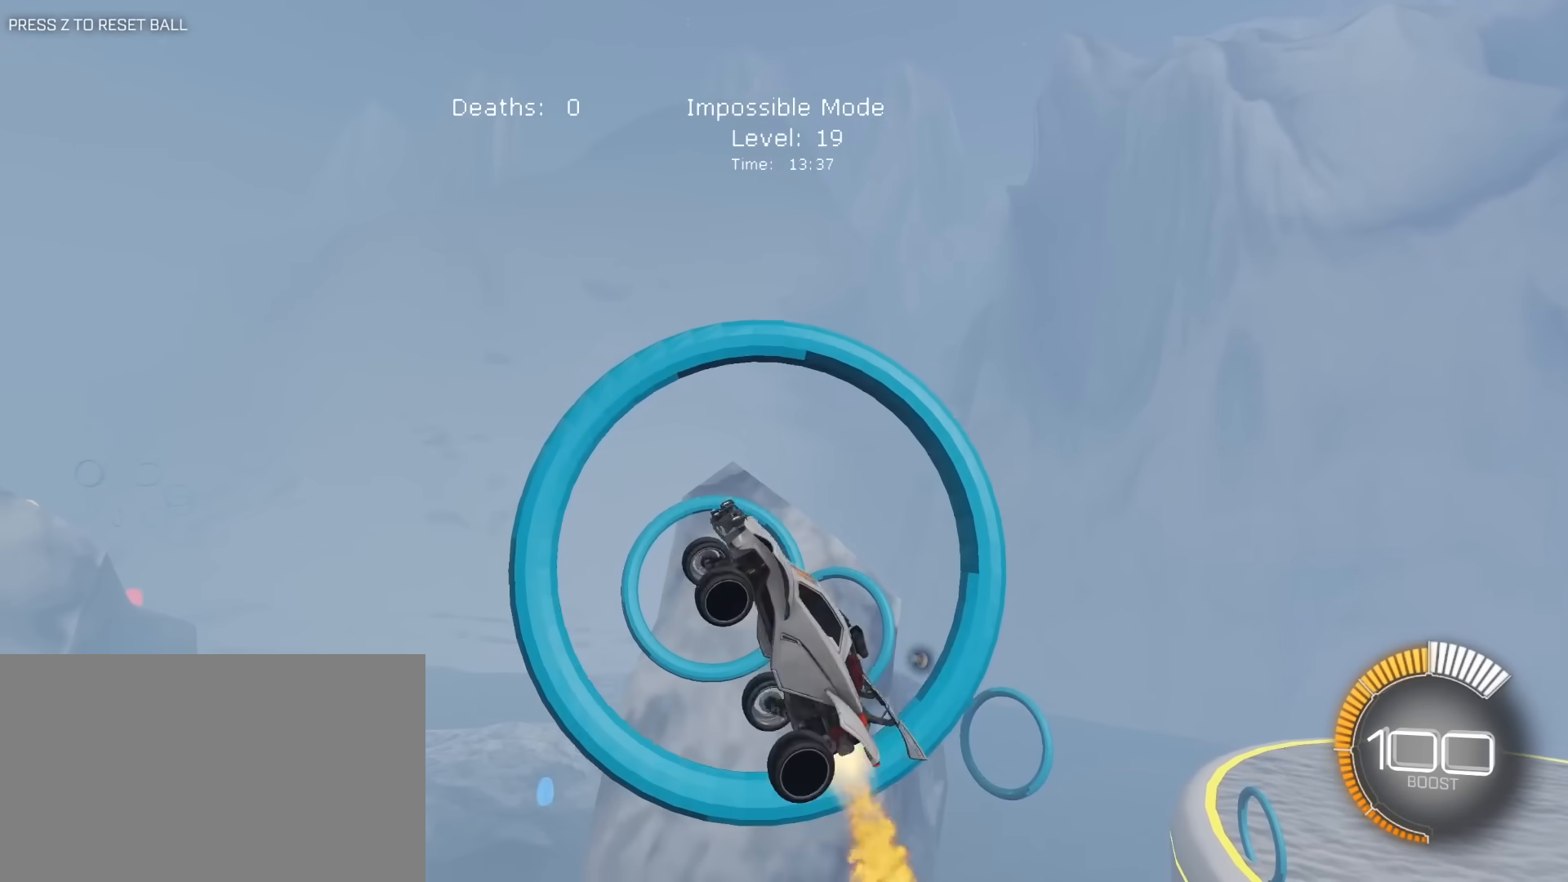
{"keys": ["e"], "mouse": [], "mouse_move": "still", "events": [[83, "a", "down"], [83, "w", "up"], [167, "mouse_left", "up"], [167, "s", "down"], [267, "a", "up"], [317, "s", "up"], [367, "mouse_left", "down"], [500, "mouse_left", "up"]]}
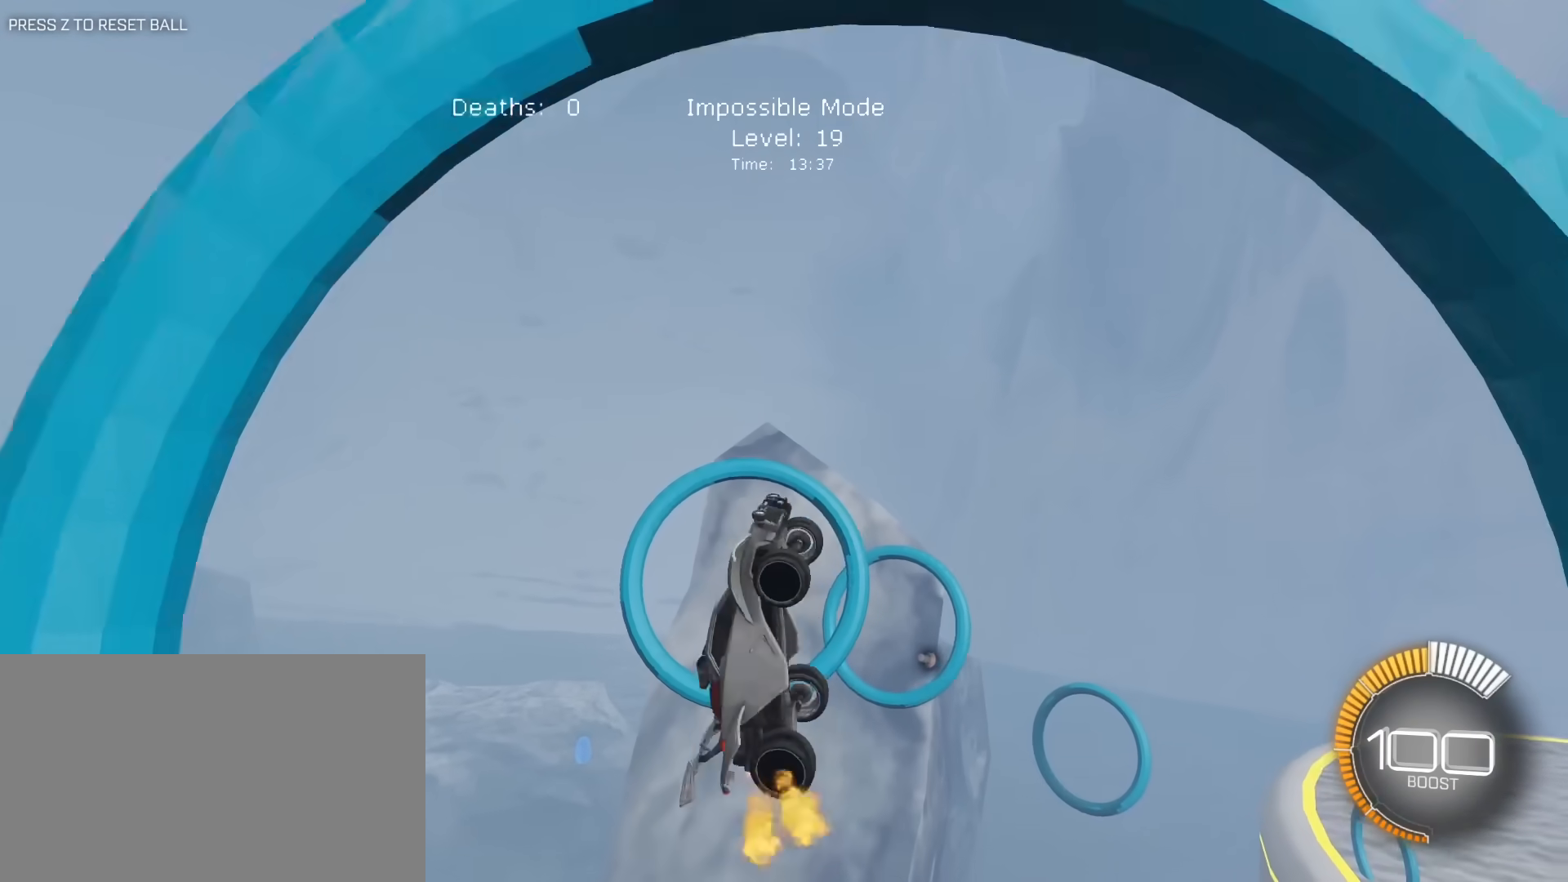
{"keys": ["d"], "mouse": [], "mouse_move": "still", "events": [[100, "mouse_left", "down"], [150, "d", "down"], [183, "d", "up"], [183, "e", "up"], [183, "s", "down"], [233, "mouse_left", "up"], [333, "d", "down"], [333, "s", "up"], [383, "mouse_left", "down"], [467, "mouse_left", "up"]]}
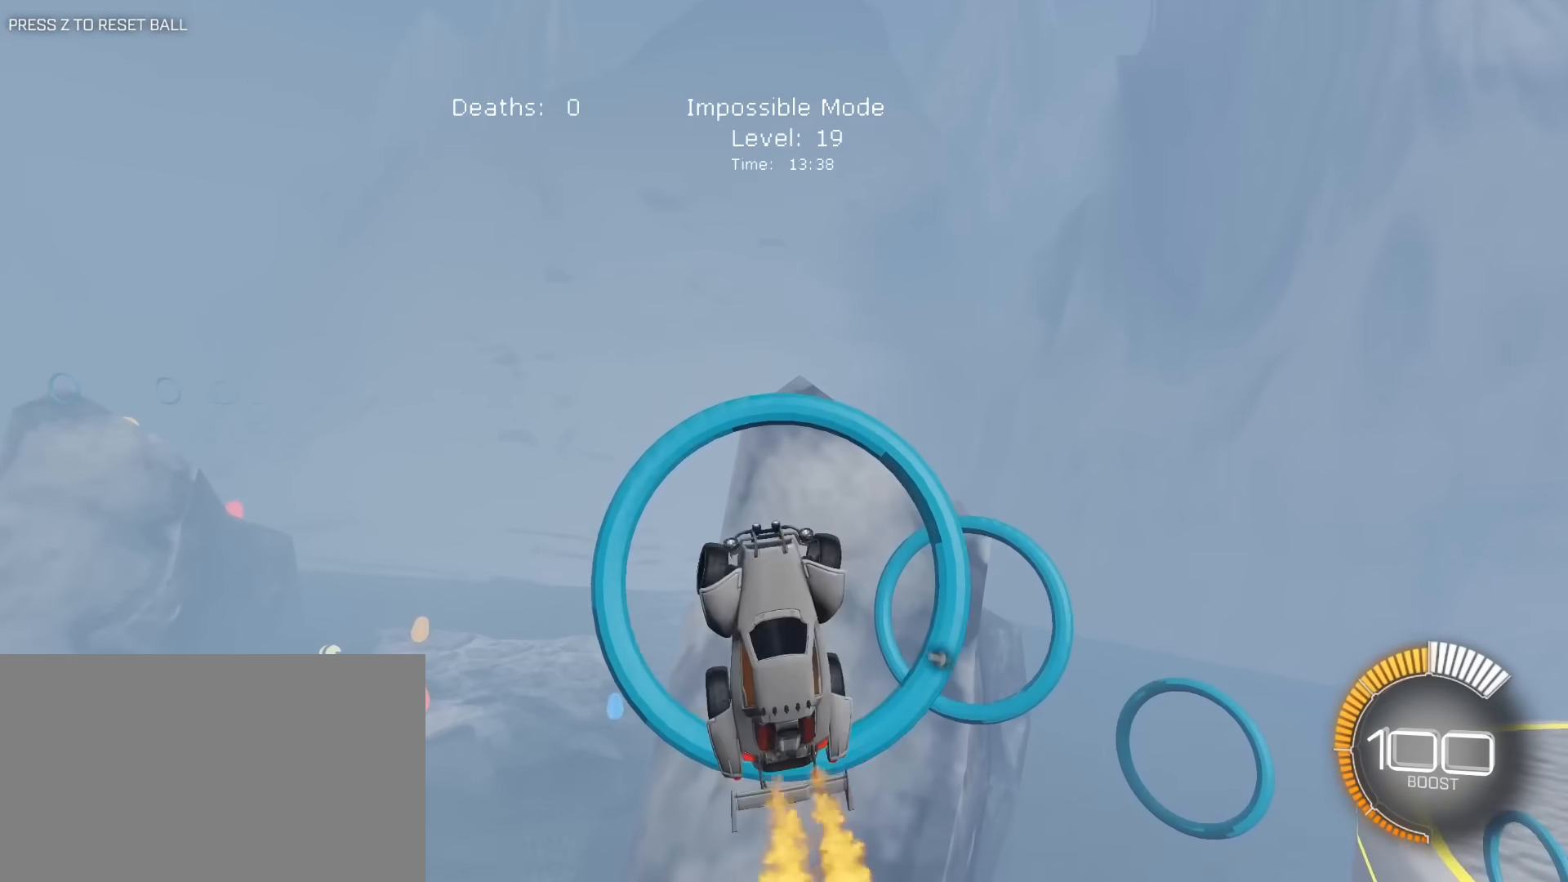
{"keys": [], "mouse": ["left"], "mouse_move": "still", "events": [[67, "d", "up"], [67, "mouse_left", "down"], [67, "w", "down"], [167, "w", "up"], [200, "mouse_left", "up"], [250, "mouse_left", "down"], [400, "d", "down"], [433, "d", "up"]]}
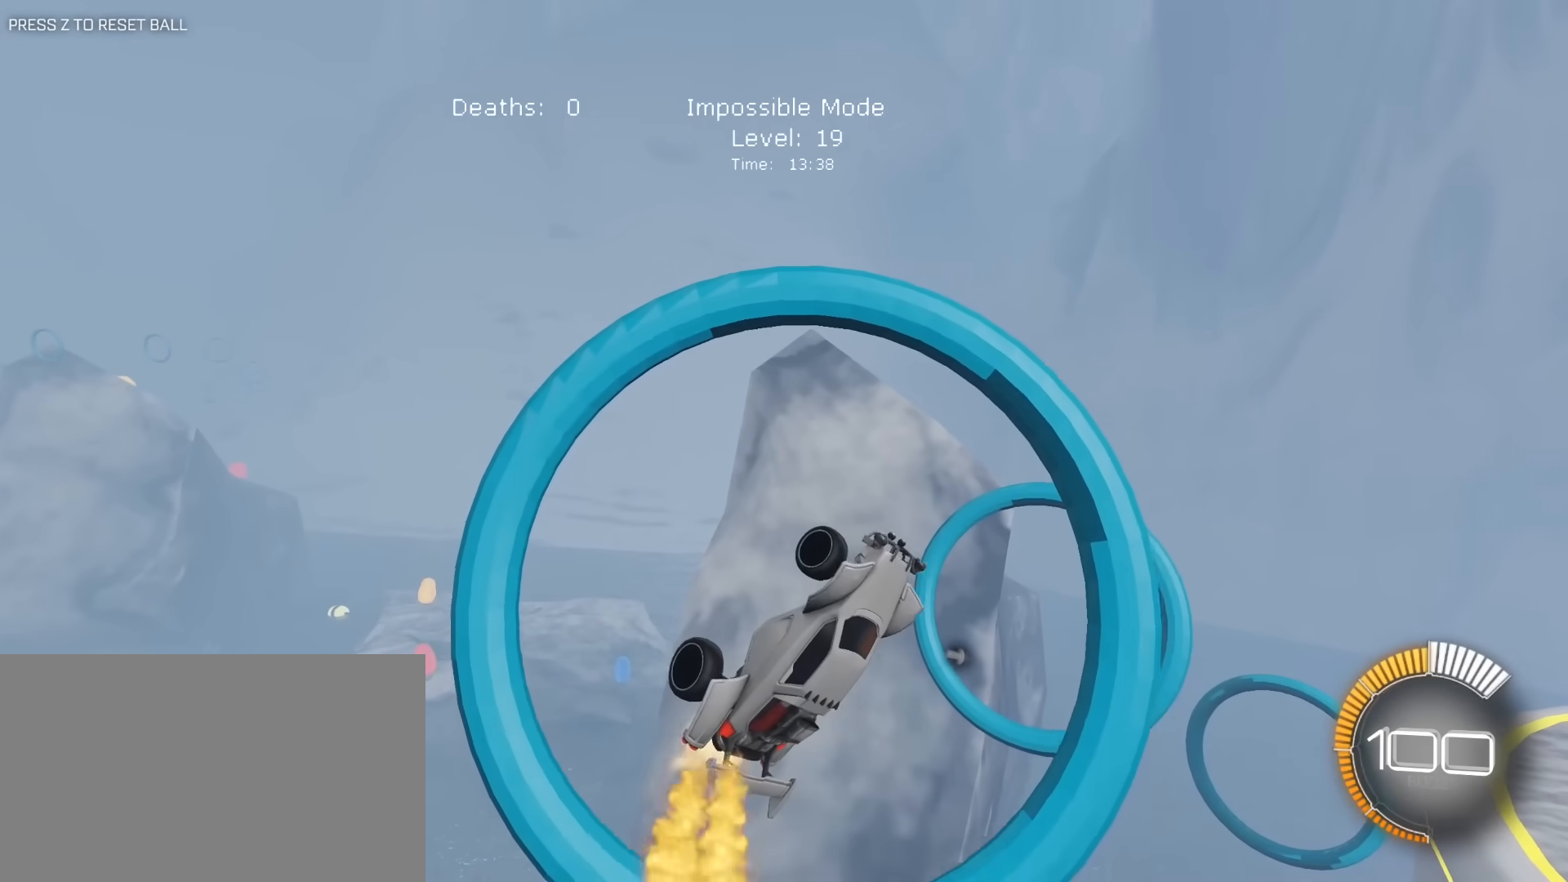
{"keys": ["a", "e", "s"], "mouse": [], "mouse_move": "still", "events": [[133, "a", "down"], [133, "w", "down"], [217, "mouse_left", "up"], [267, "a", "up"], [367, "e", "down"], [400, "mouse_left", "down"], [400, "w", "up"], [450, "a", "down"], [500, "mouse_left", "up"], [500, "s", "down"]]}
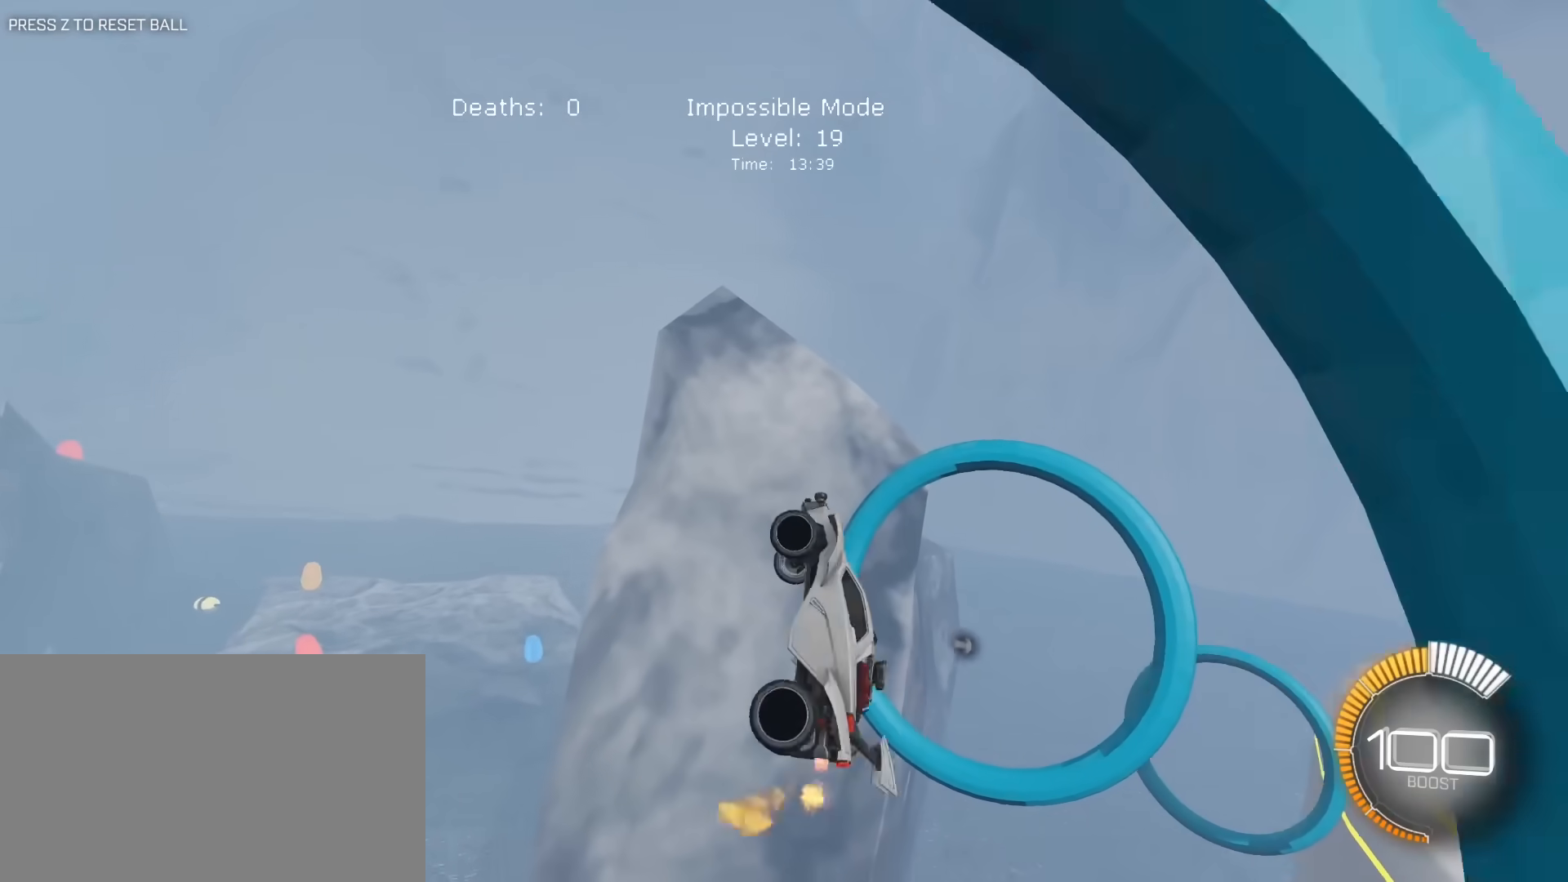
{"keys": ["e"], "mouse": ["left"], "mouse_move": "still", "events": [[50, "e", "up"], [100, "s", "up"], [183, "mouse_left", "down"], [183, "w", "down"], [233, "e", "down"], [333, "w", "up"], [467, "a", "up"]]}
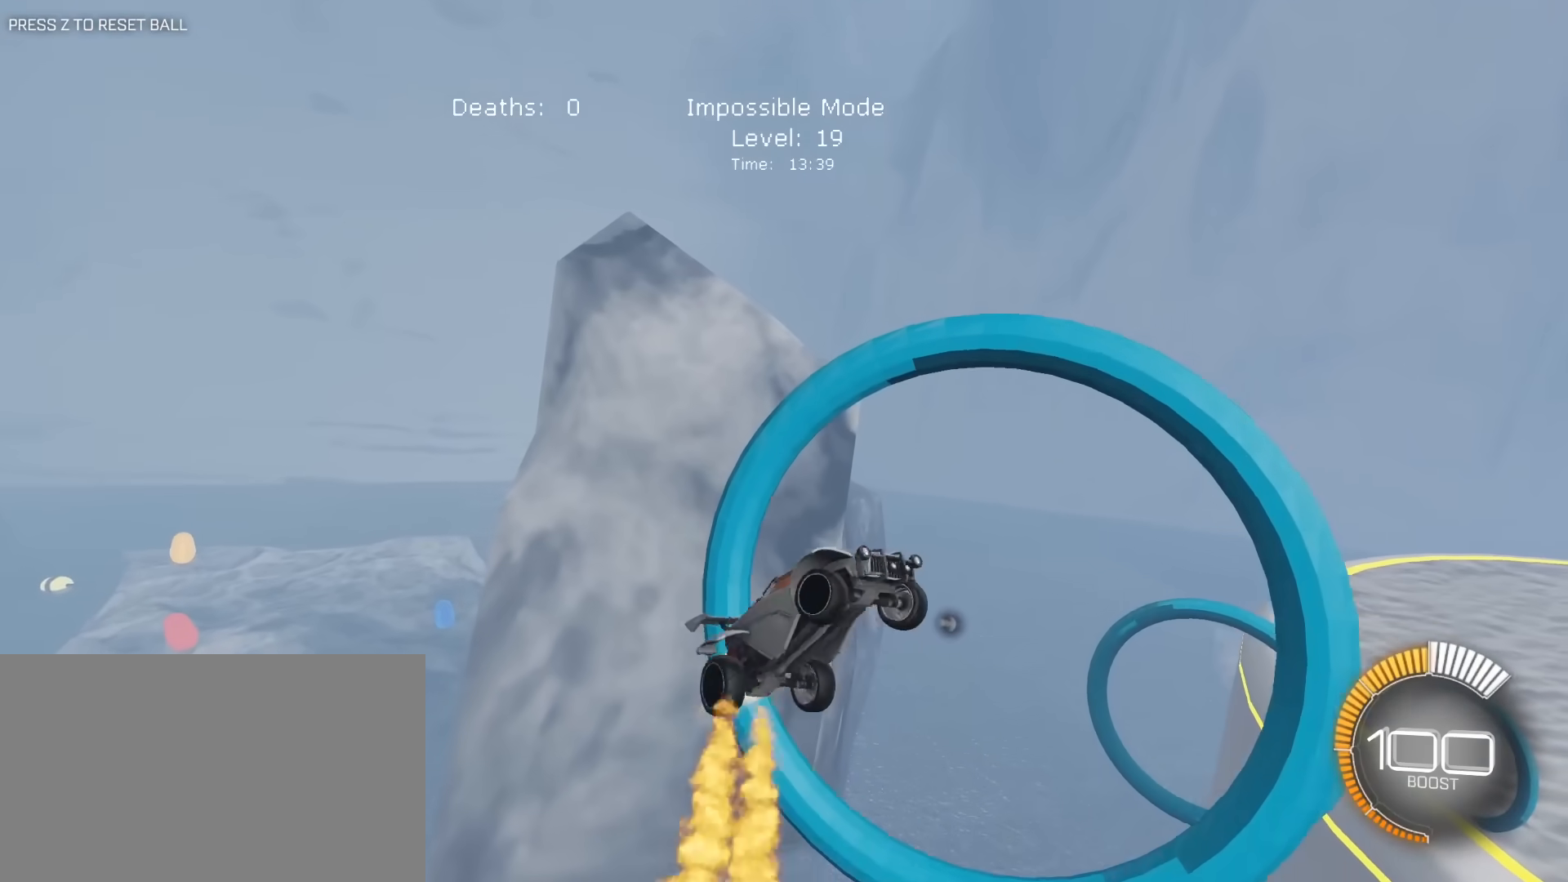
{"keys": [], "mouse": [], "mouse_move": "still", "events": [[67, "d", "down"], [200, "s", "down"], [300, "d", "up"], [300, "e", "up"], [350, "s", "up"], [483, "mouse_left", "up"]]}
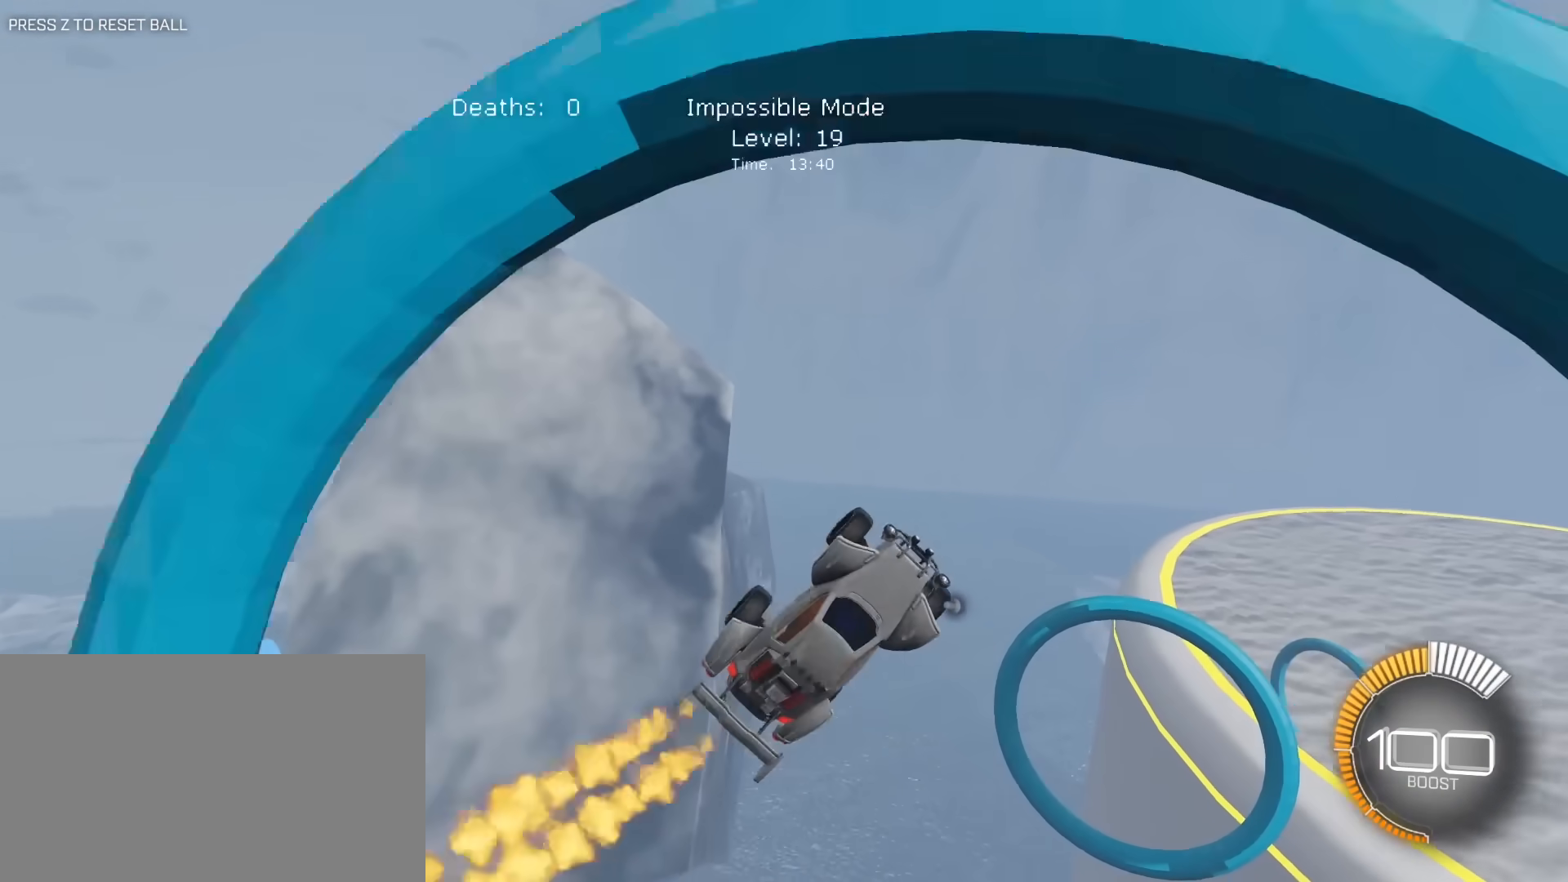
{"keys": ["d", "s"], "mouse": ["left"], "mouse_move": "still", "events": [[83, "a", "down"], [167, "a", "up"], [317, "mouse_left", "down"], [317, "w", "down"], [417, "mouse_left", "up"], [417, "w", "up"], [450, "d", "down"], [500, "mouse_left", "down"], [500, "s", "down"]]}
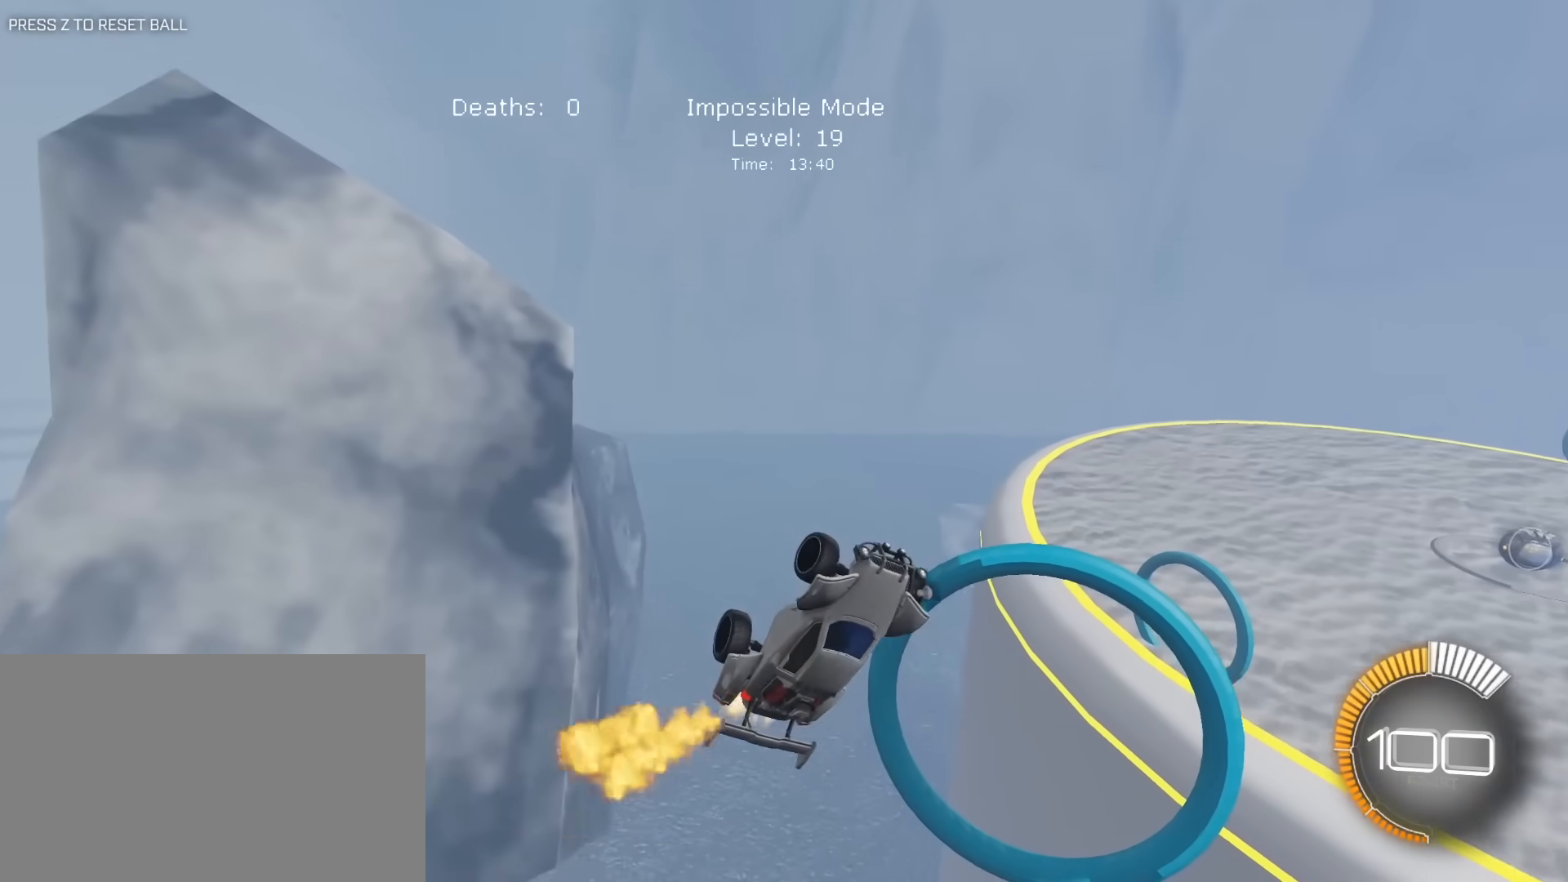
{"keys": ["a", "w"], "mouse": ["left"], "mouse_move": "still", "events": [[100, "mouse_left", "up"], [100, "s", "up"], [133, "d", "up"], [183, "mouse_left", "down"], [283, "mouse_left", "up"], [333, "a", "down"], [333, "w", "down"], [417, "mouse_left", "down"]]}
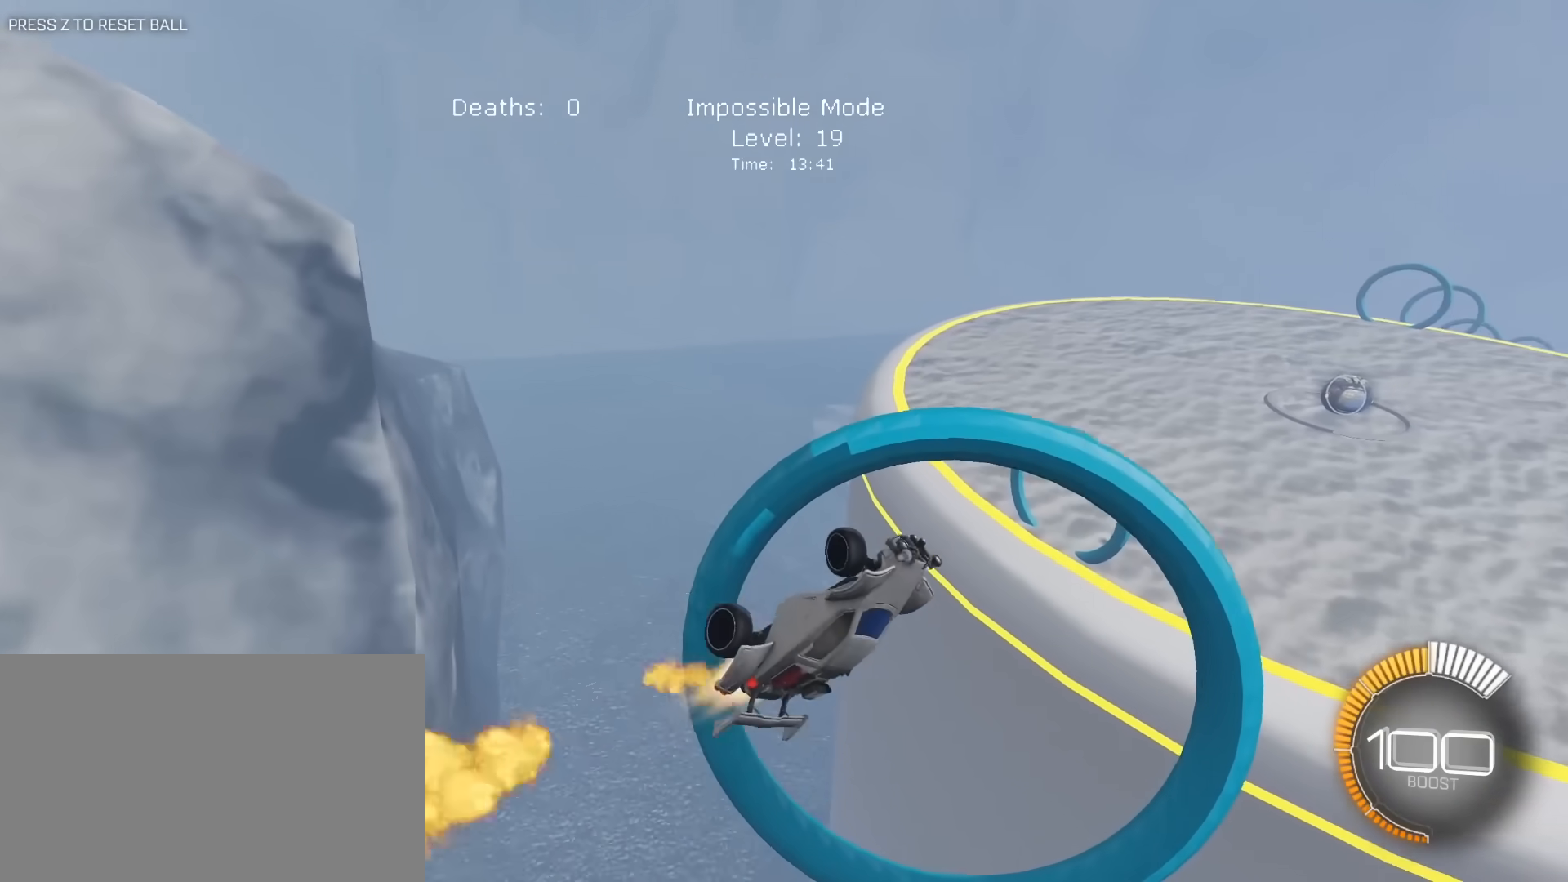
{"keys": ["a", "e", "s"], "mouse": ["left"], "mouse_move": "still", "events": [[67, "a", "up"], [117, "e", "down"], [150, "w", "up"], [250, "d", "down"], [400, "s", "down"], [483, "a", "down"], [483, "d", "up"]]}
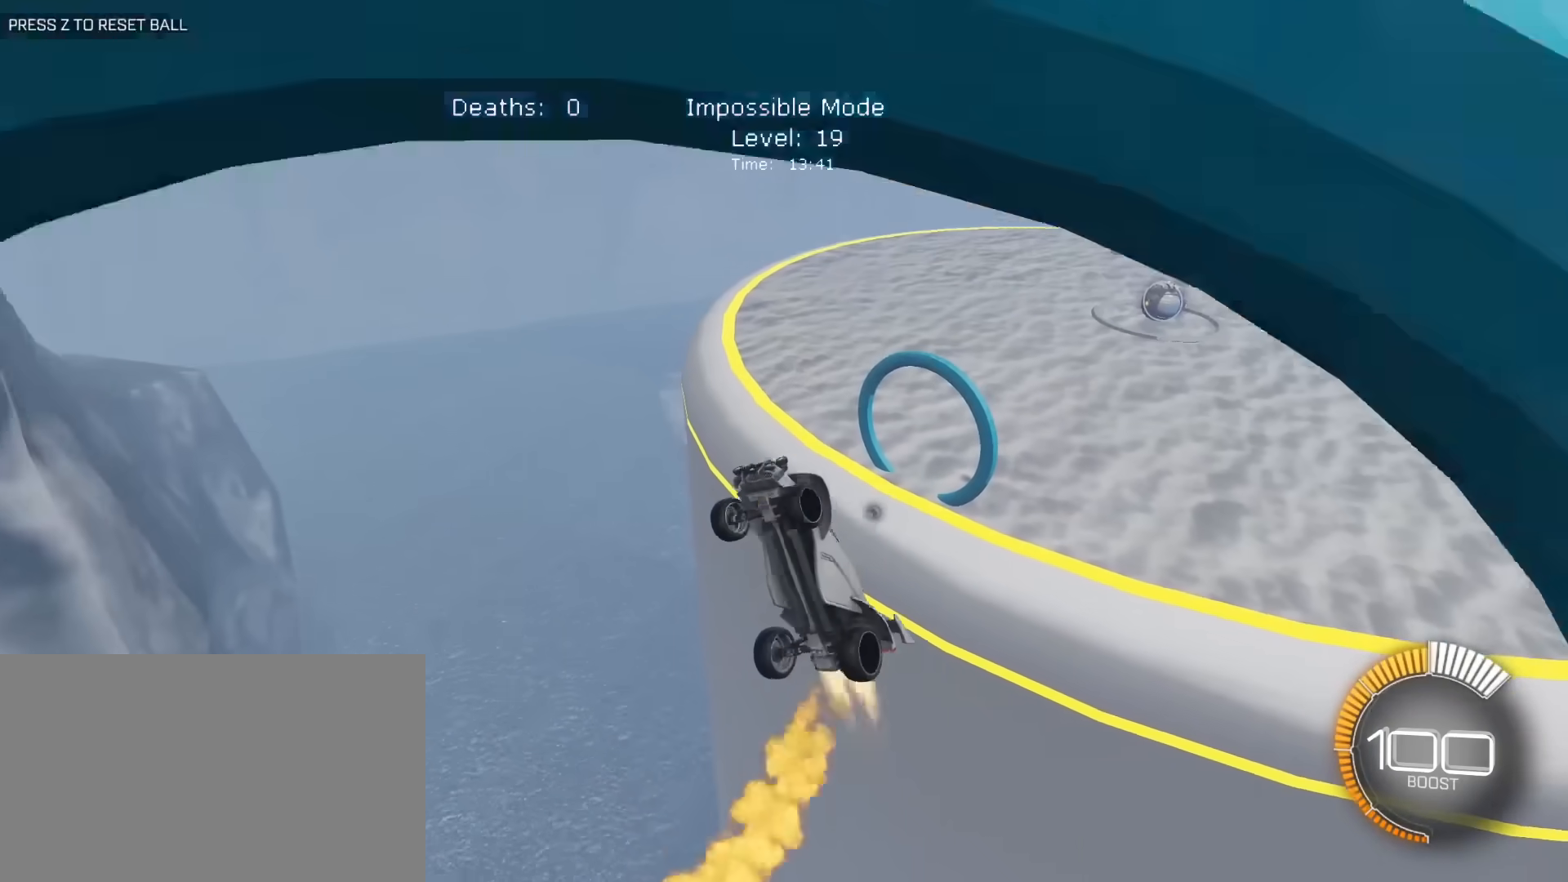
{"keys": ["e"], "mouse": [], "mouse_move": "still", "events": [[33, "e", "up"], [33, "mouse_left", "up"], [183, "mouse_left", "down"], [183, "s", "up"], [267, "mouse_left", "up"], [267, "w", "down"], [317, "mouse_left", "down"], [400, "e", "down"], [400, "mouse_left", "up"], [450, "w", "up"], [500, "a", "up"]]}
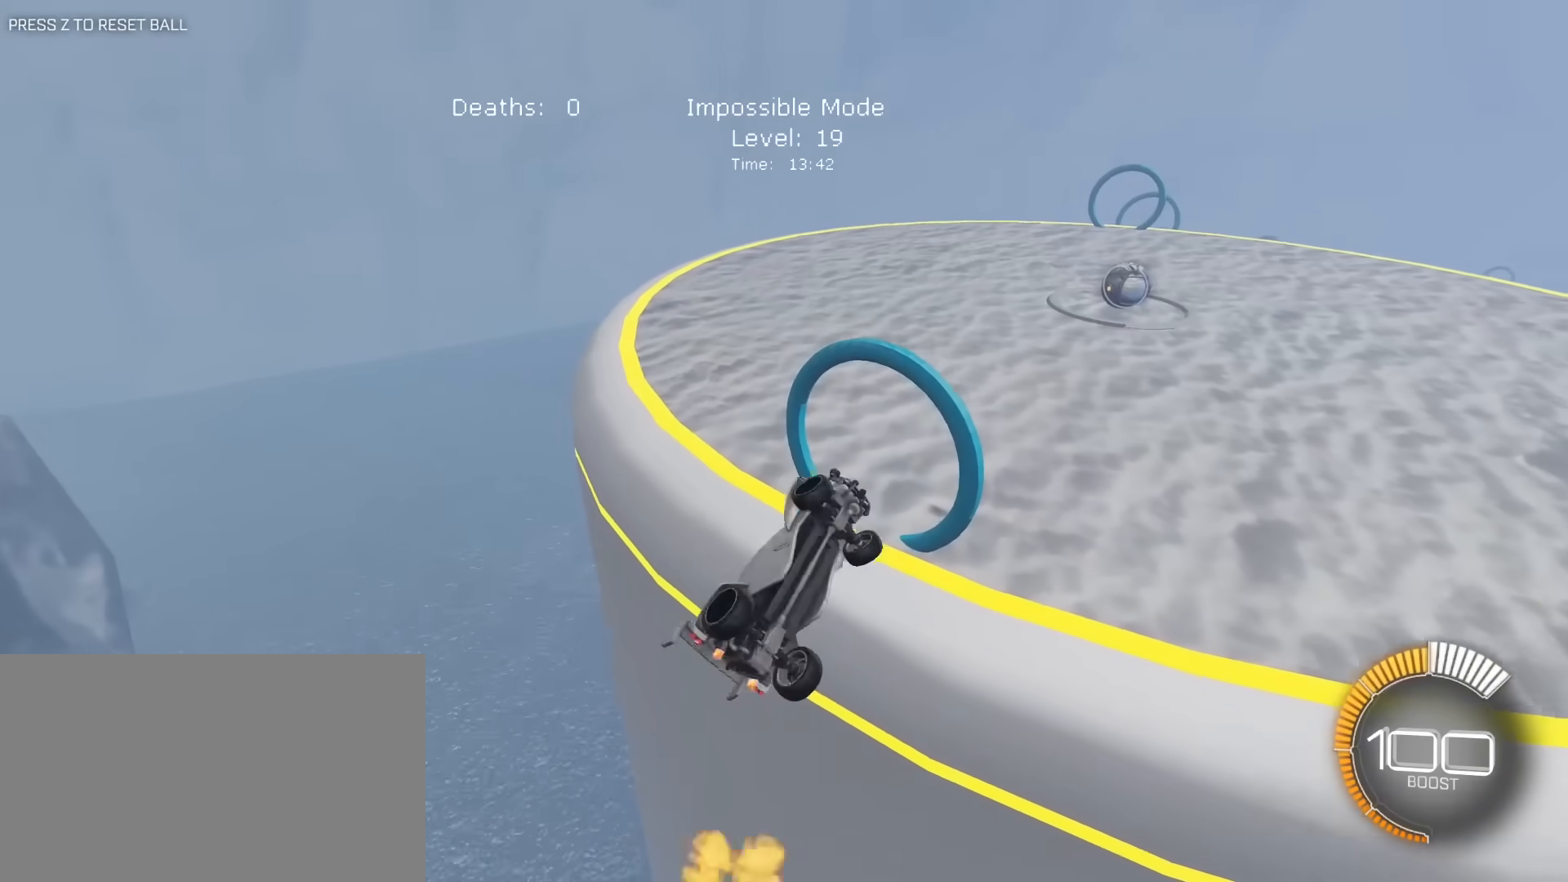
{"keys": [], "mouse": ["left"], "mouse_move": "still", "events": [[50, "mouse_left", "down"], [150, "d", "down"], [183, "s", "down"], [283, "s", "up"], [333, "d", "up"], [333, "e", "up"]]}
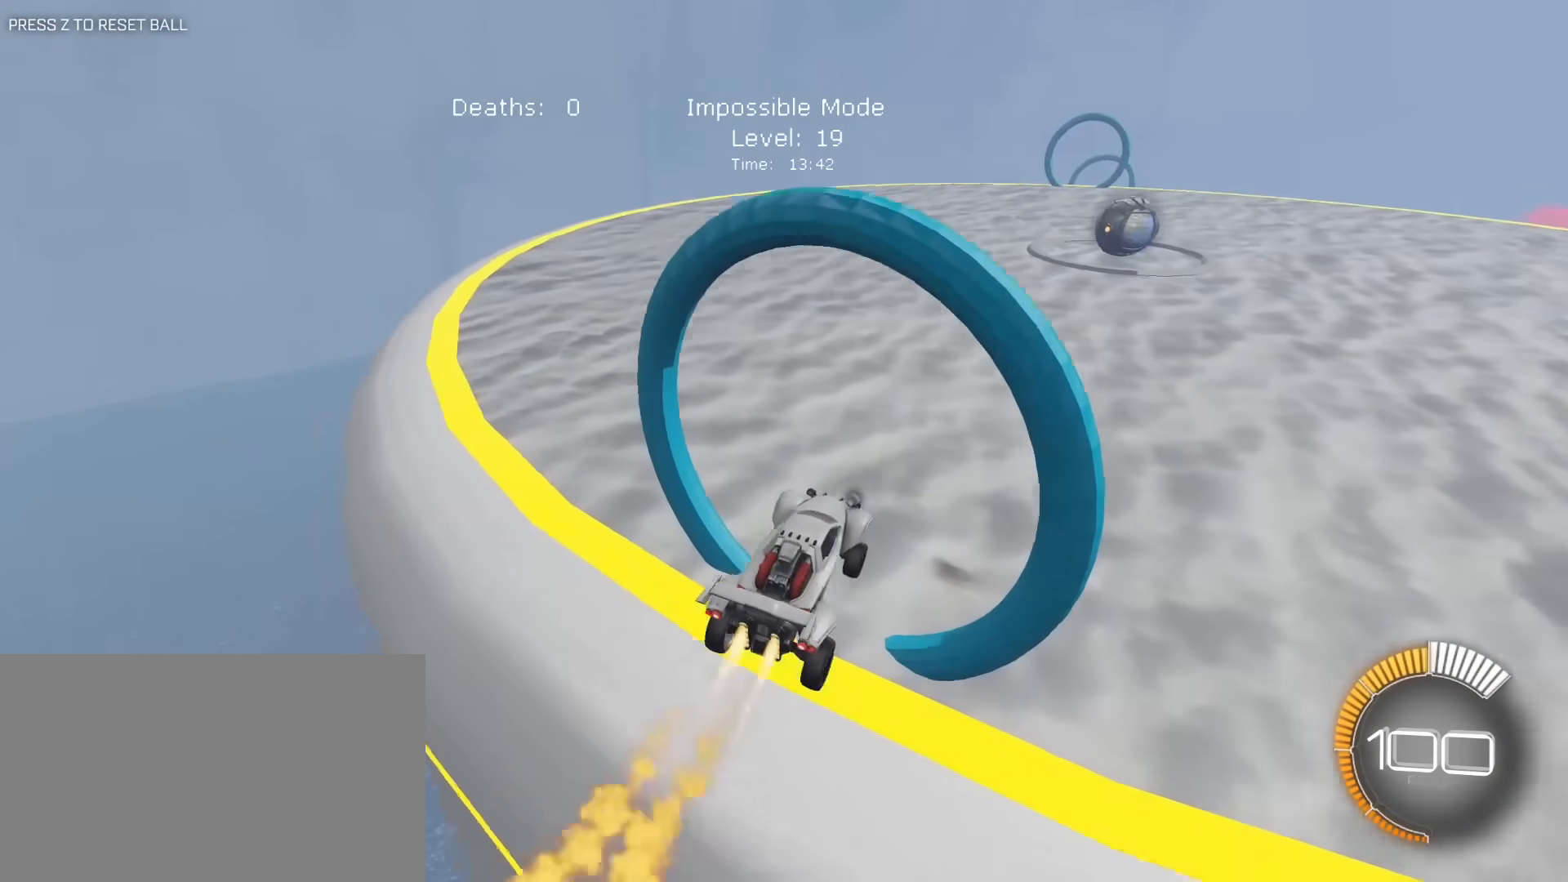
{"keys": ["w"], "mouse": [], "mouse_move": "still", "events": [[150, "d", "down"], [150, "mouse_left", "up"], [150, "w", "down"], [300, "d", "up"]]}
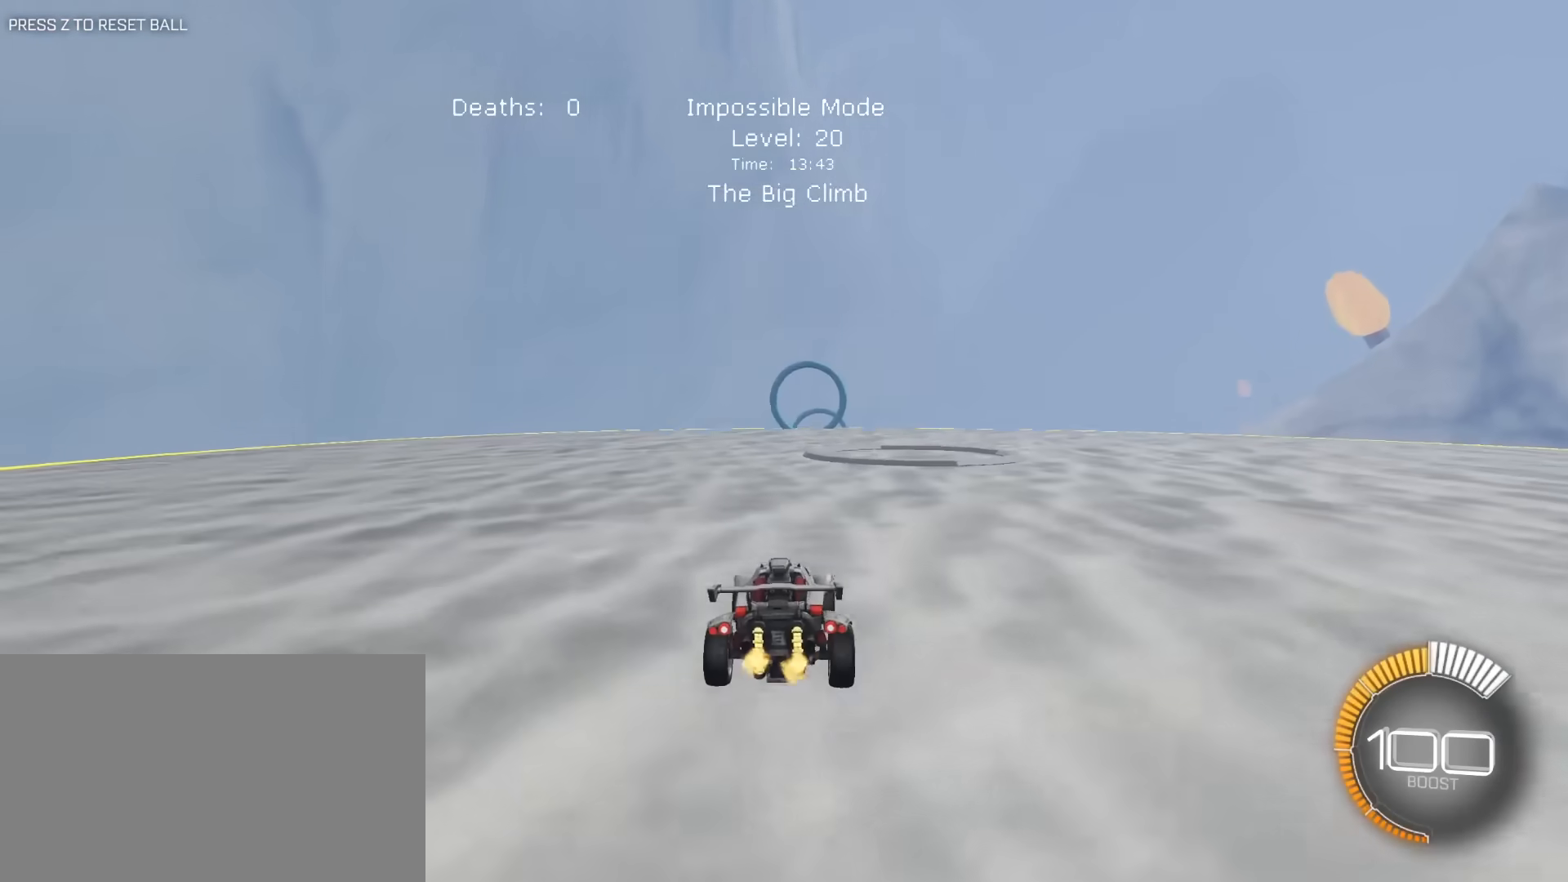
{"keys": ["w"], "mouse": [], "mouse_move": "still", "events": [[450, "d", "down"], [500, "d", "up"]]}
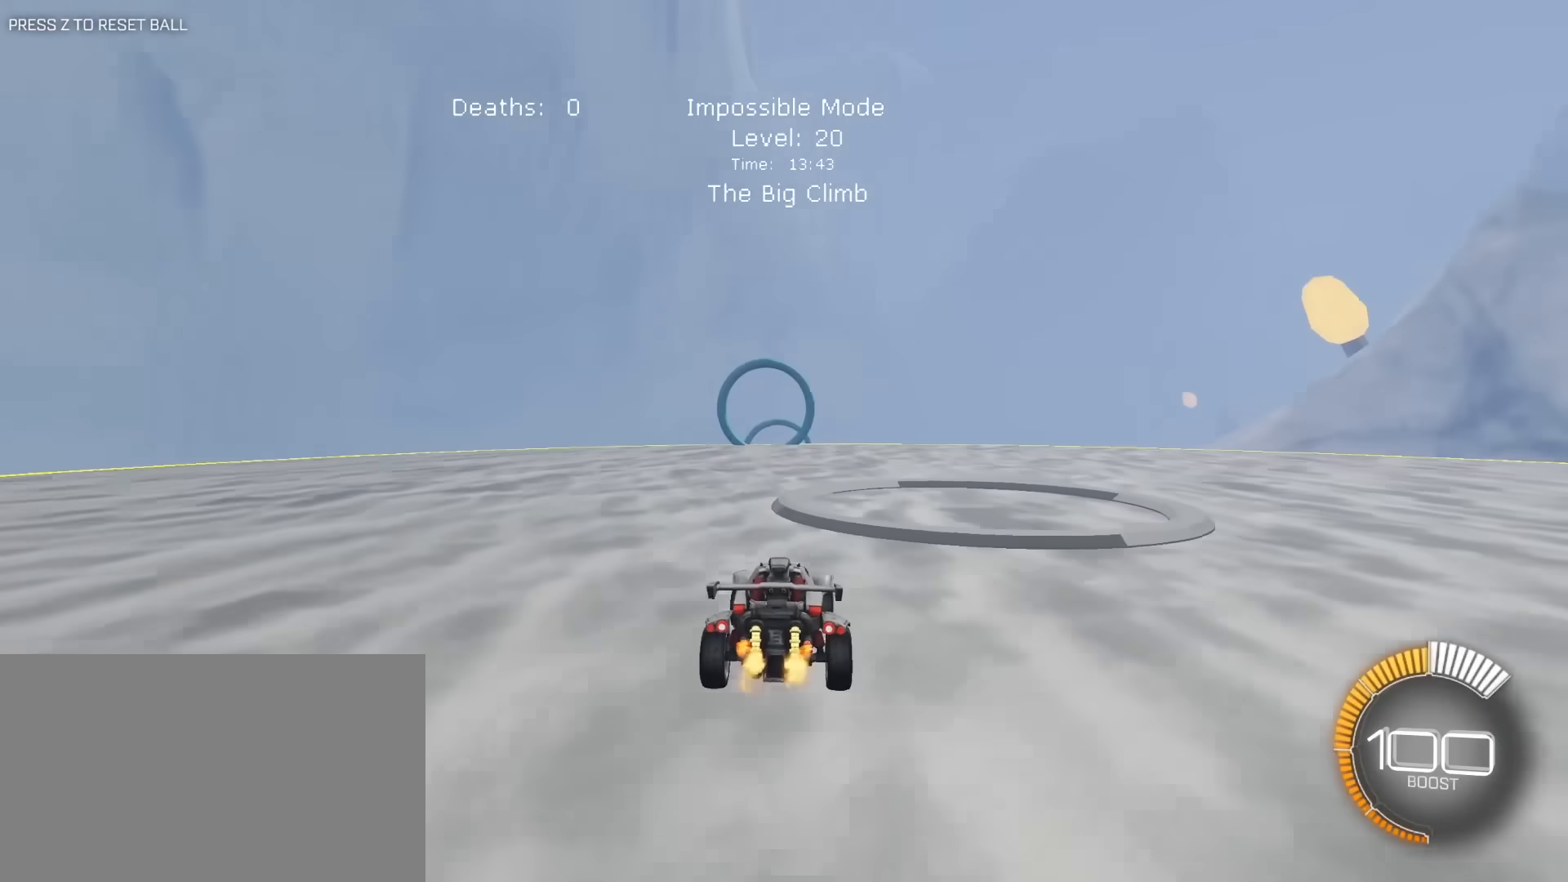
{"keys": ["w"], "mouse": ["left"], "mouse_move": "down-left", "events": [[100, "a", "down"], [150, "a", "up"], [150, "mouse_wheel", "down"], [200, "mouse_wheel", "up"], [233, "mouse_left", "down"]]}
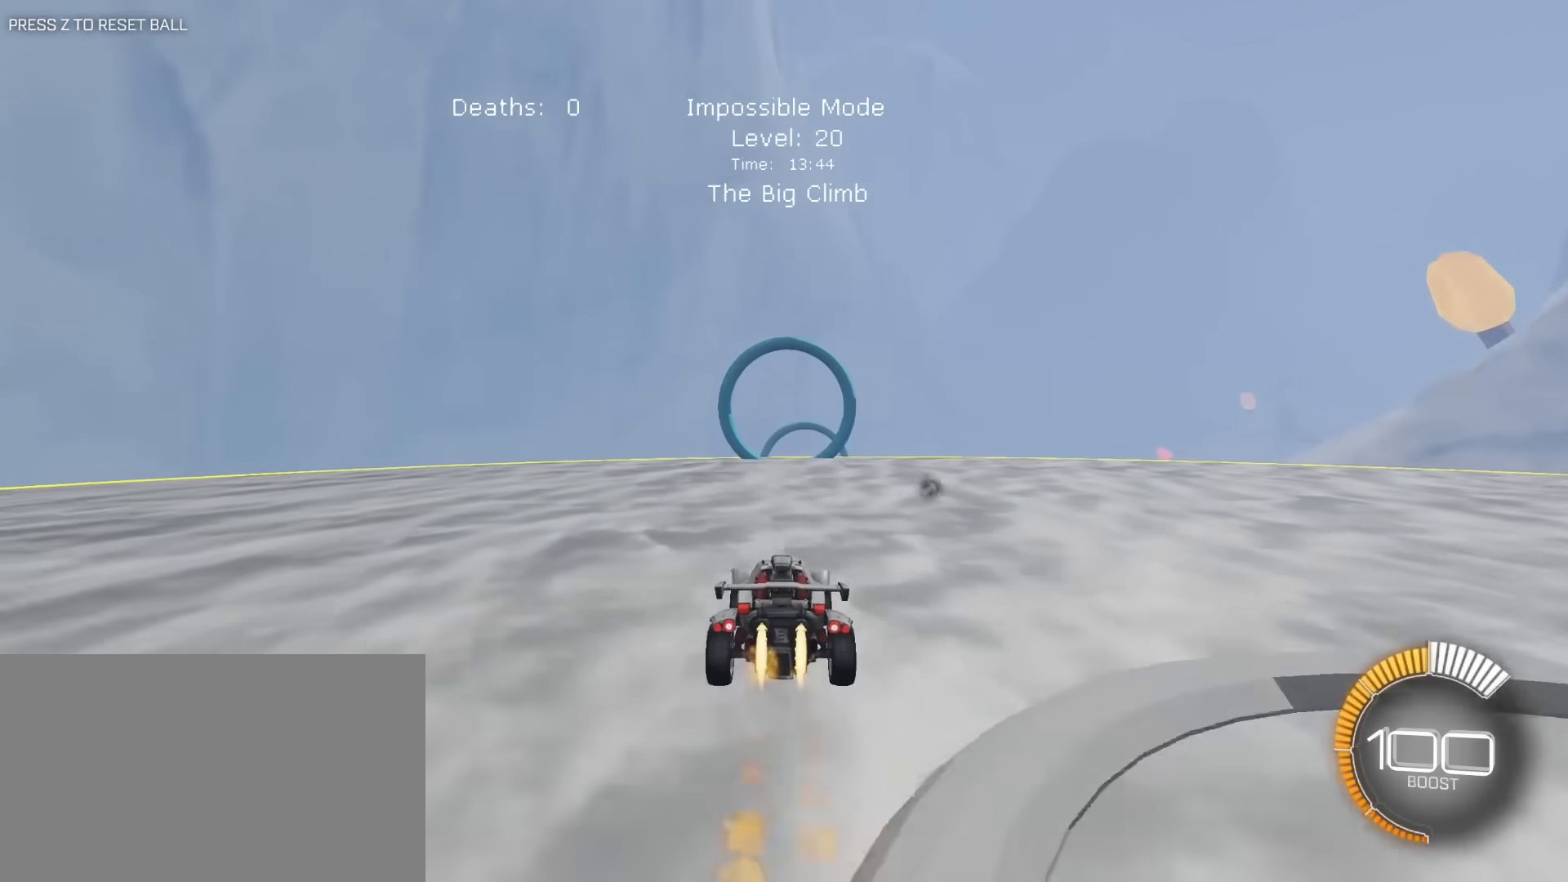
{"keys": ["s"], "mouse": [], "mouse_move": "still", "events": [[67, "a", "down"], [117, "a", "up"], [250, "d", "down"], [350, "d", "up"], [350, "w", "up"], [433, "mouse_left", "up"], [433, "s", "down"]]}
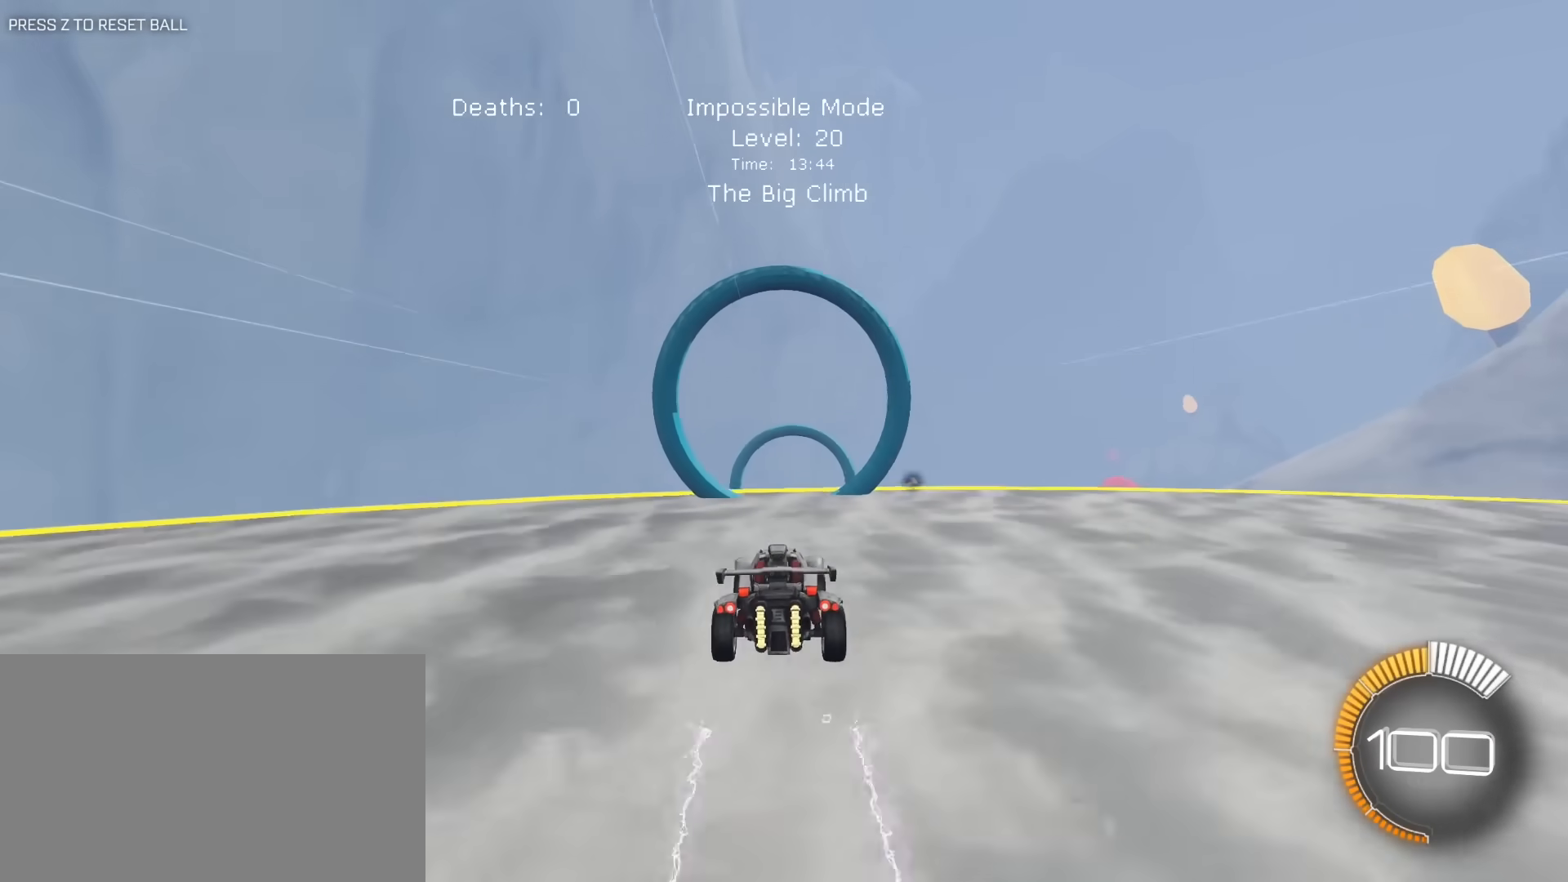
{"keys": ["a", "s"], "mouse": [], "mouse_move": "still", "events": [[417, "mouse_right", "down"], [500, "a", "down"], [500, "mouse_right", "up"]]}
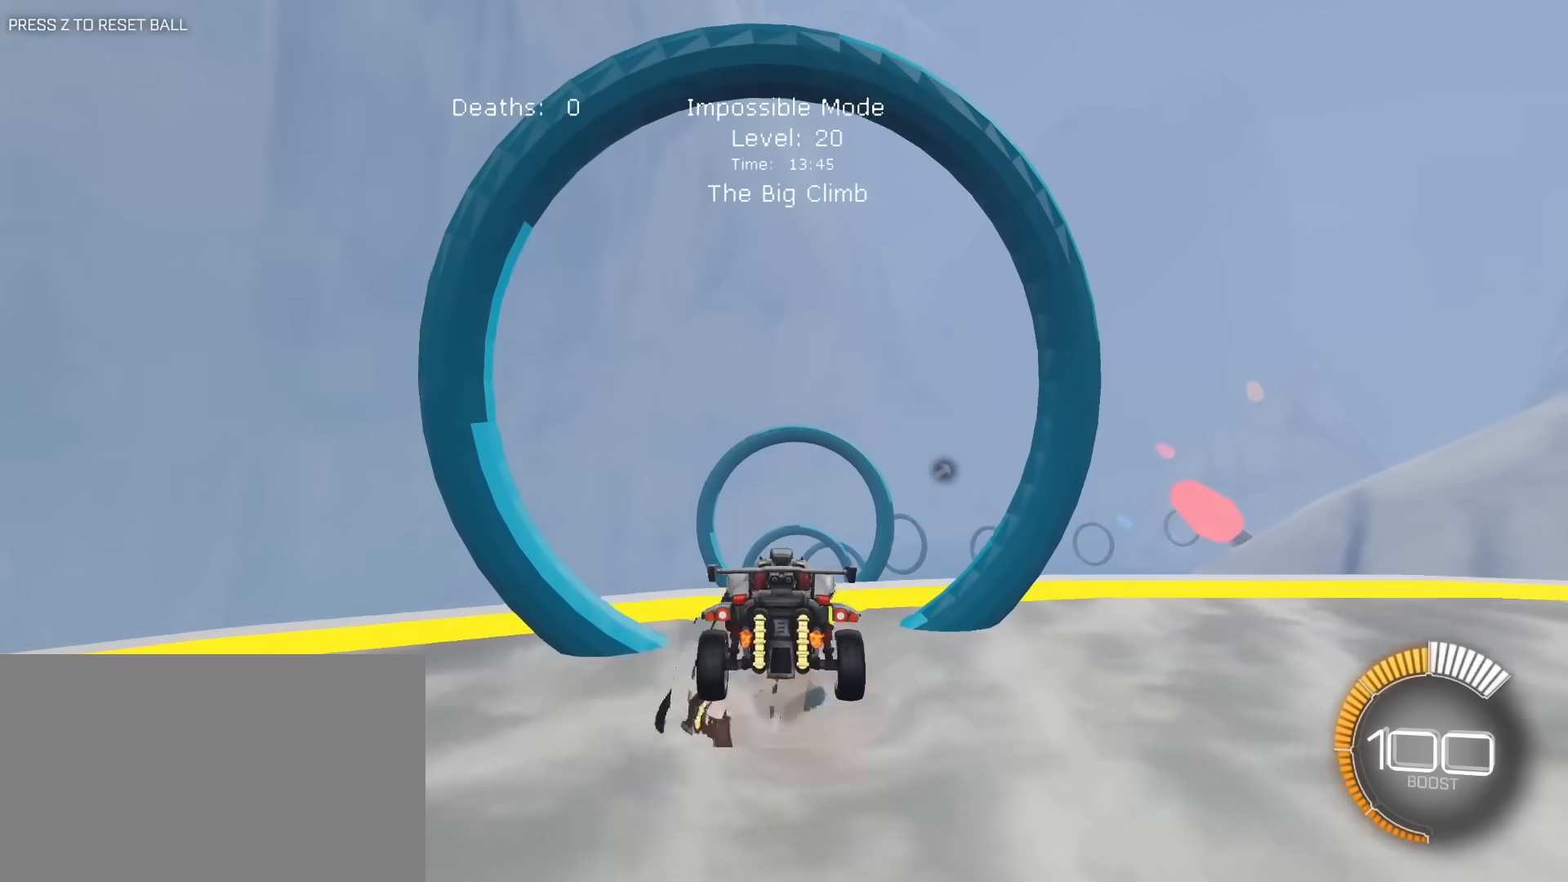
{"keys": ["a", "e"], "mouse": [], "mouse_move": "still", "events": [[100, "a", "up"], [100, "s", "up"], [150, "e", "down"], [183, "a", "down"], [233, "a", "up"], [233, "mouse_left", "down"], [333, "mouse_left", "up"], [383, "a", "down"]]}
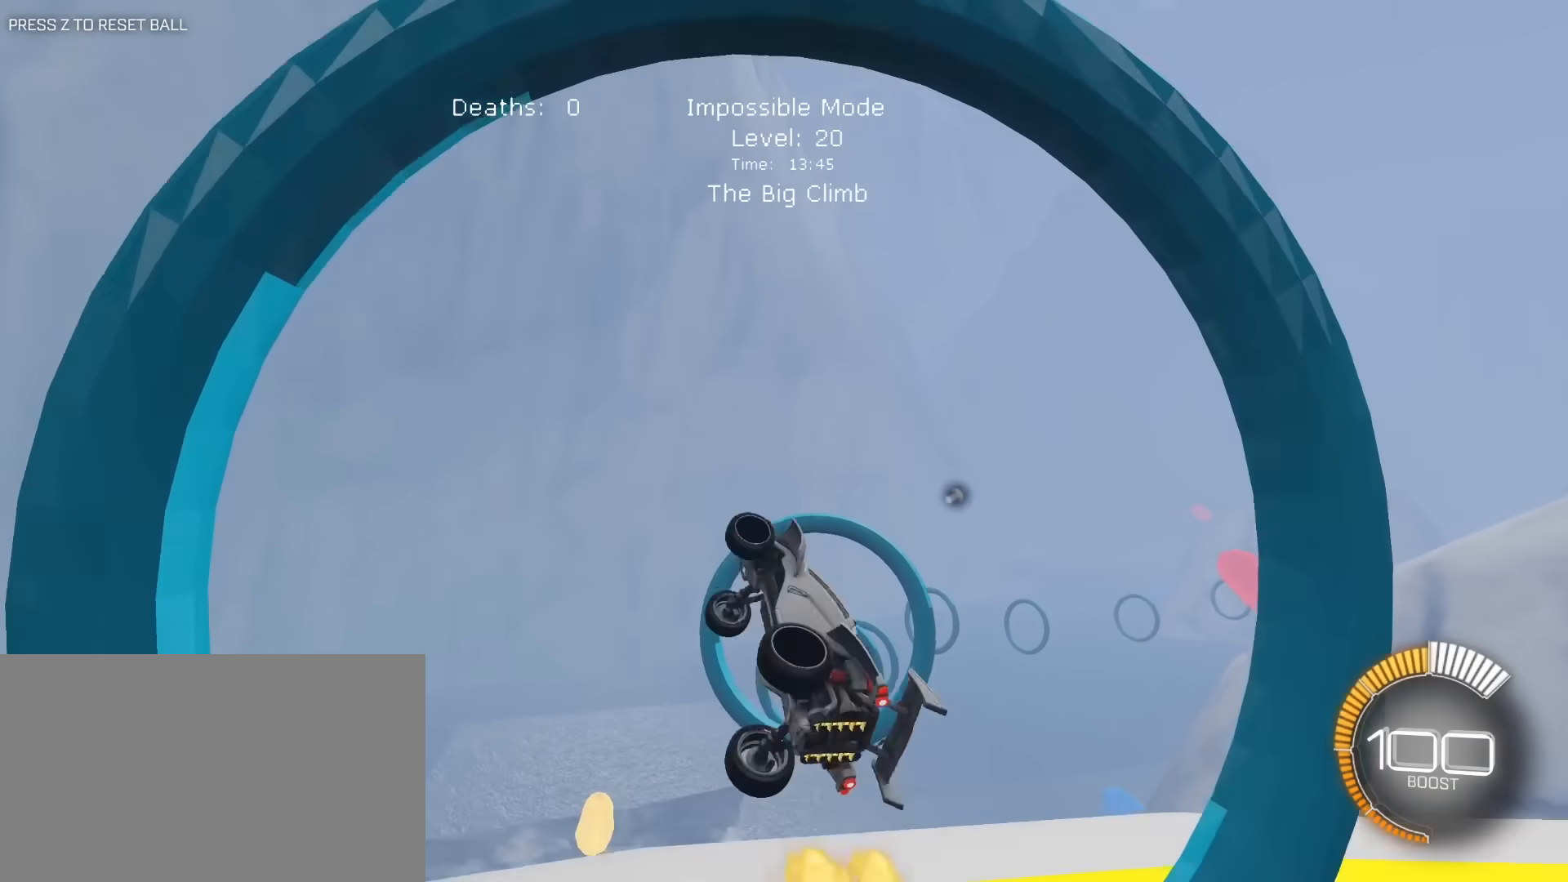
{"keys": ["e"], "mouse": ["left"], "mouse_move": "still", "events": [[17, "mouse_left", "down"], [67, "a", "up"], [117, "a", "down"], [150, "mouse_left", "up"], [250, "mouse_left", "down"], [300, "a", "up"], [400, "mouse_left", "up"], [483, "mouse_left", "down"]]}
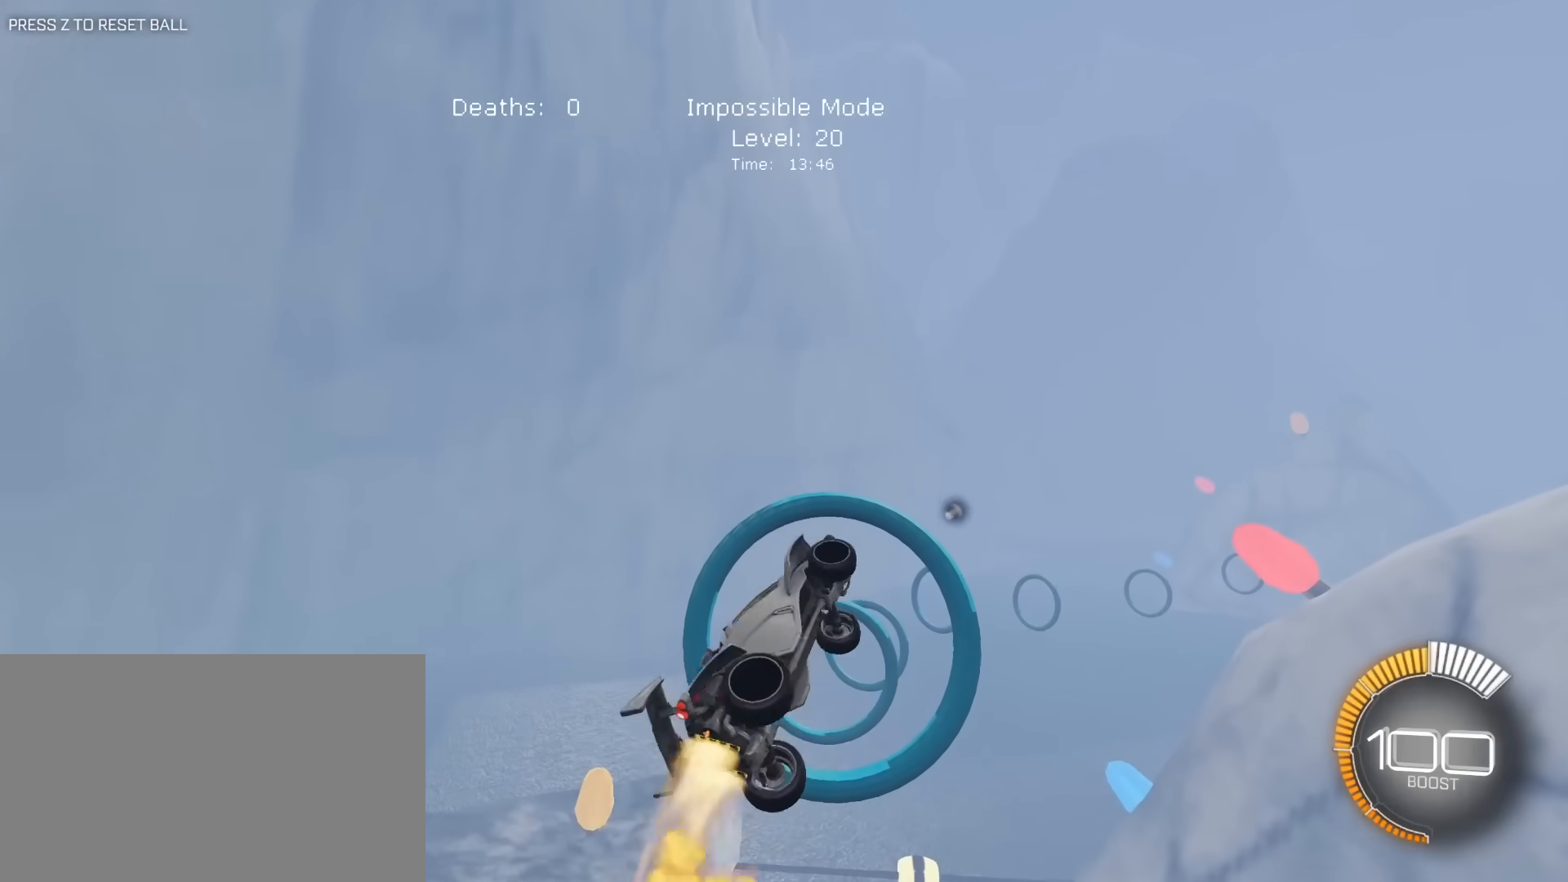
{"keys": ["a", "e"], "mouse": [], "mouse_move": "still", "events": [[33, "d", "down"], [33, "s", "down"], [83, "mouse_left", "up"], [183, "d", "up"], [183, "e", "up"], [183, "mouse_left", "down"], [183, "s", "up"], [217, "a", "down"], [267, "mouse_left", "up"], [367, "e", "down"], [400, "mouse_left", "down"], [450, "s", "down"], [500, "mouse_left", "up"], [500, "s", "up"]]}
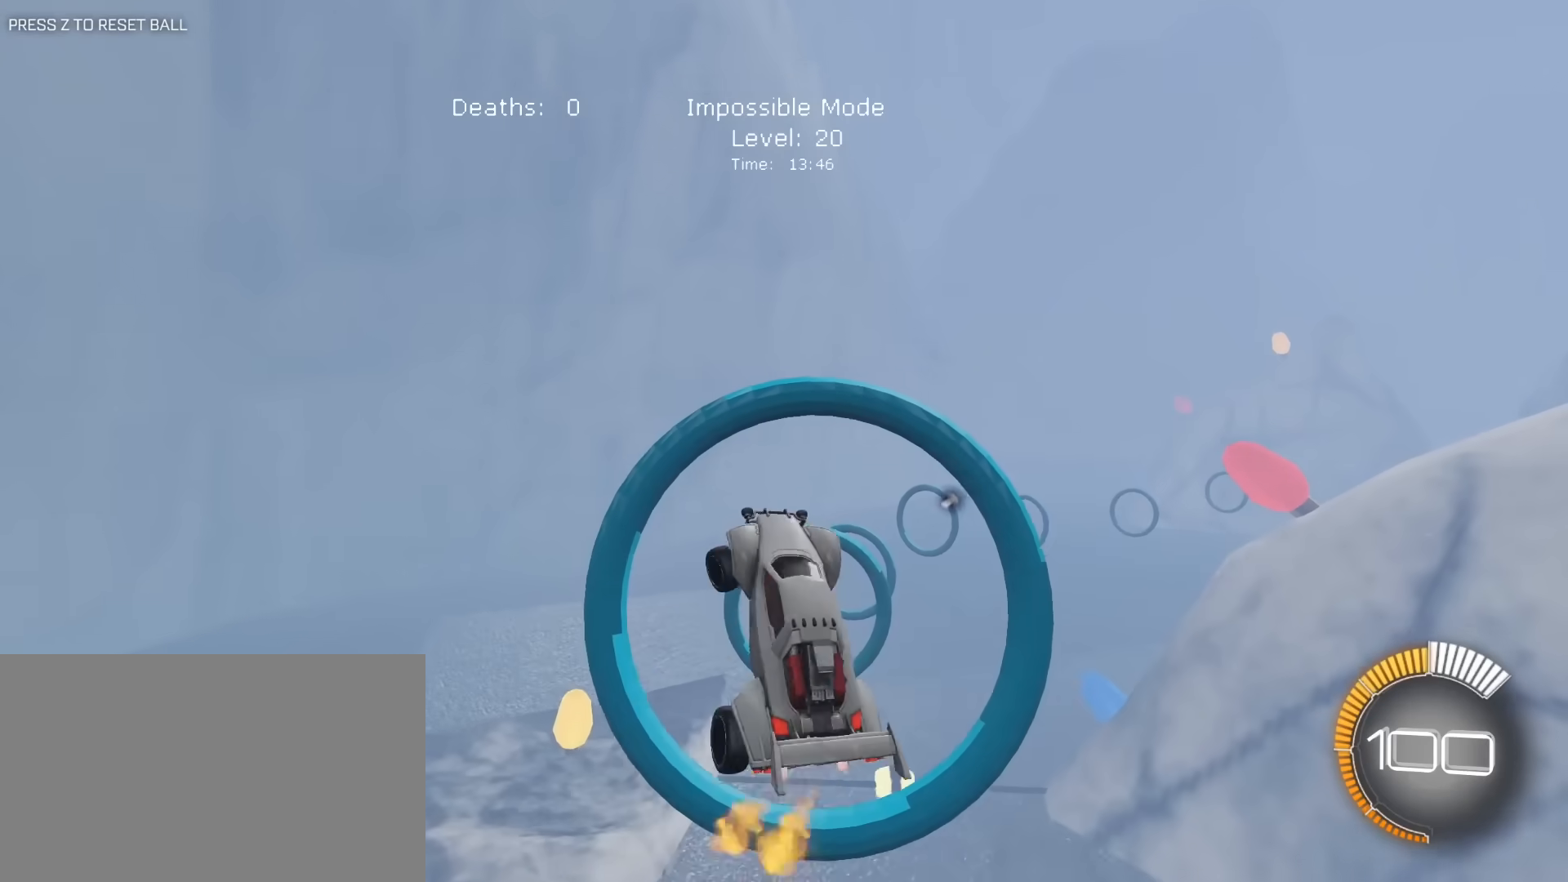
{"keys": ["a", "e"], "mouse": [], "mouse_move": "still", "events": [[100, "mouse_left", "down"], [150, "w", "down"], [233, "a", "up"], [283, "mouse_left", "up"], [283, "w", "up"], [333, "a", "down"], [333, "mouse_left", "down"], [383, "s", "down"], [417, "s", "up"], [467, "mouse_left", "up"]]}
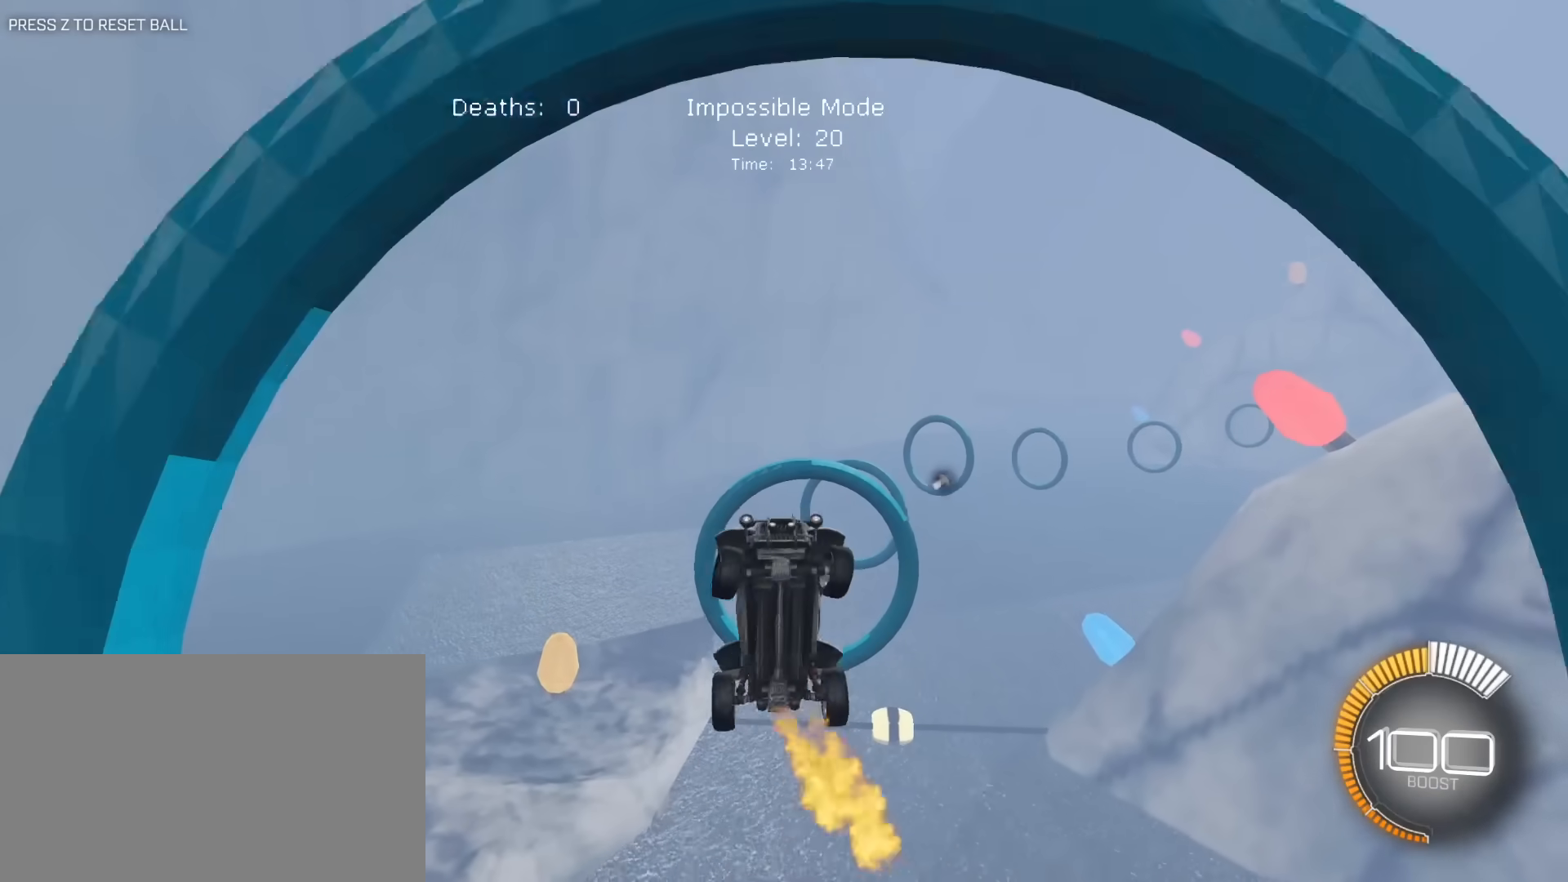
{"keys": ["e"], "mouse": ["left"], "mouse_move": "still", "events": [[17, "a", "up"], [117, "mouse_left", "down"], [167, "d", "down"], [250, "d", "up"], [250, "mouse_left", "up"], [250, "s", "down"], [350, "mouse_left", "down"], [350, "s", "up"]]}
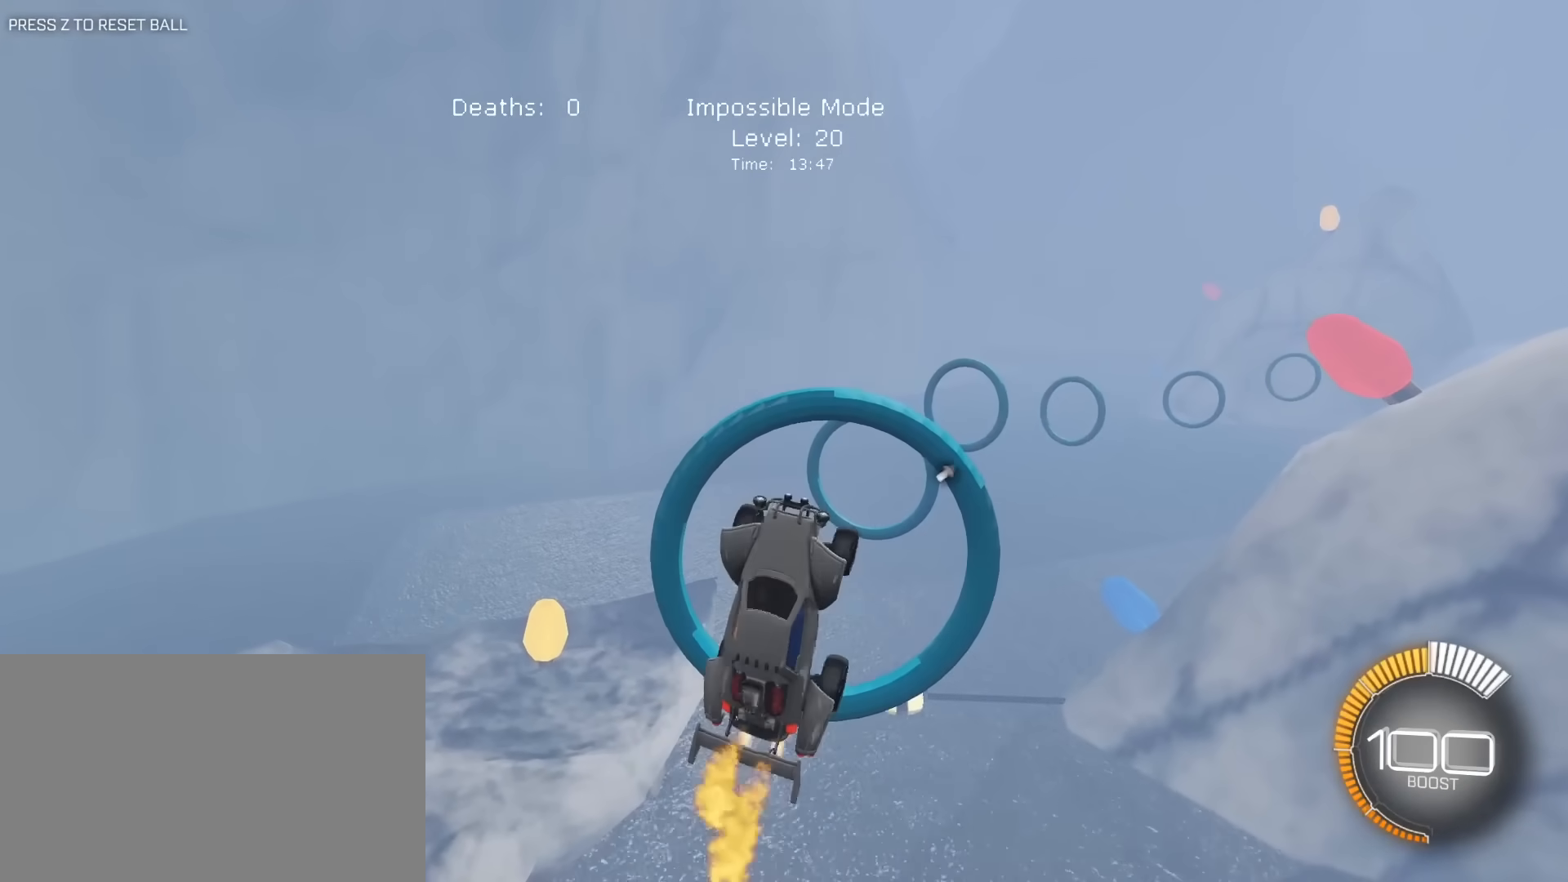
{"keys": ["e"], "mouse": ["left"], "mouse_move": "still", "events": [[33, "mouse_left", "up"], [83, "mouse_left", "down"], [217, "s", "down"], [317, "mouse_left", "up"], [317, "s", "up"], [400, "mouse_left", "down"]]}
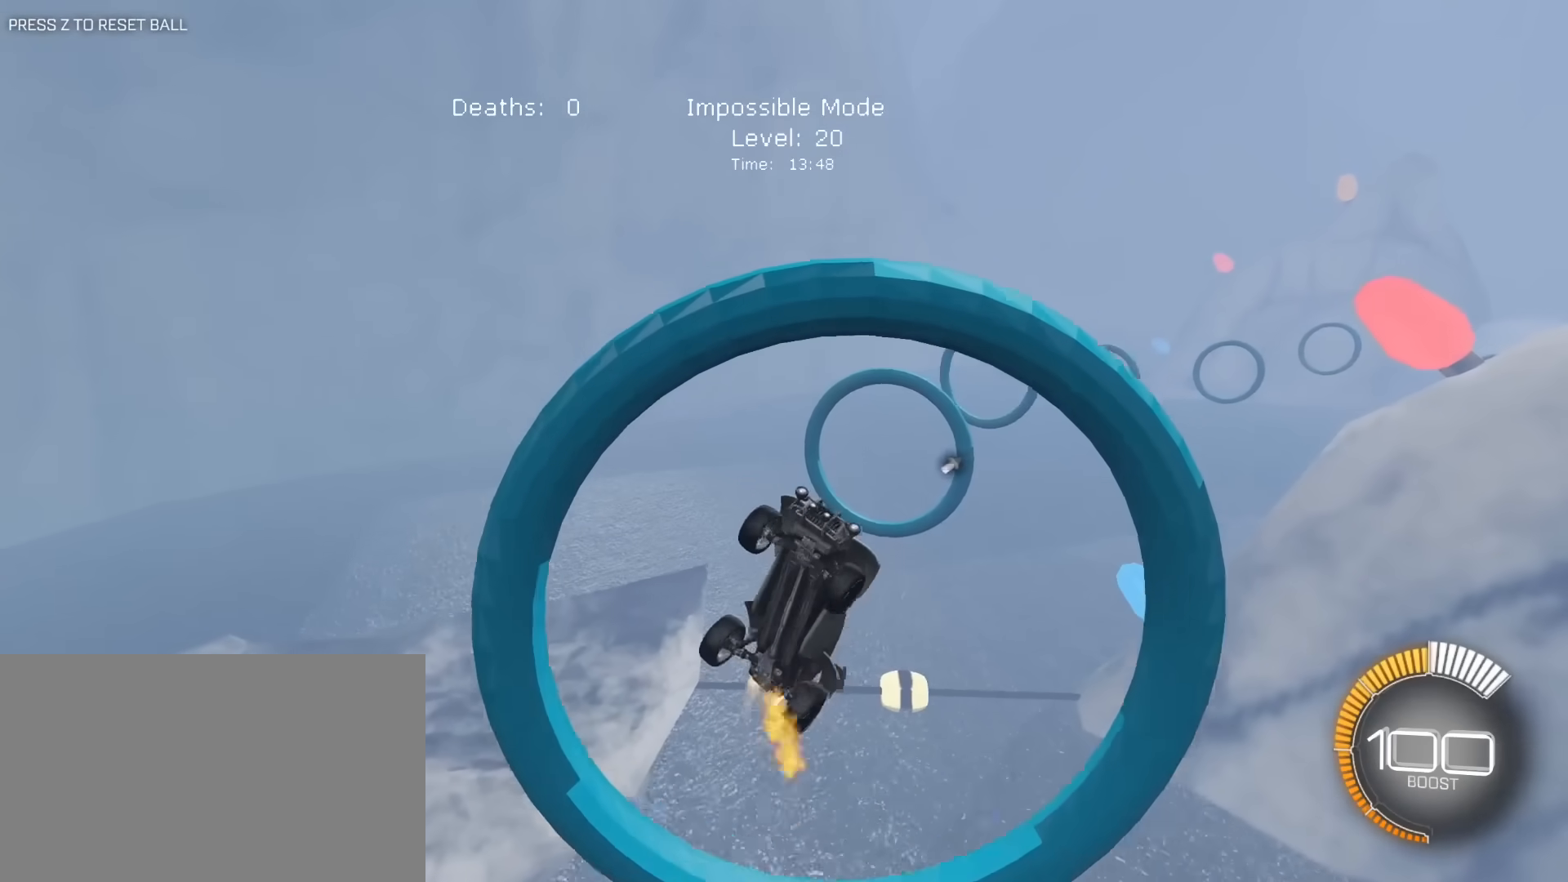
{"keys": ["e", "s"], "mouse": [], "mouse_move": "still", "events": [[50, "a", "down"], [183, "a", "up"], [183, "mouse_left", "up"], [233, "a", "down"], [333, "mouse_left", "down"], [383, "s", "down"], [467, "a", "up"], [467, "mouse_left", "up"]]}
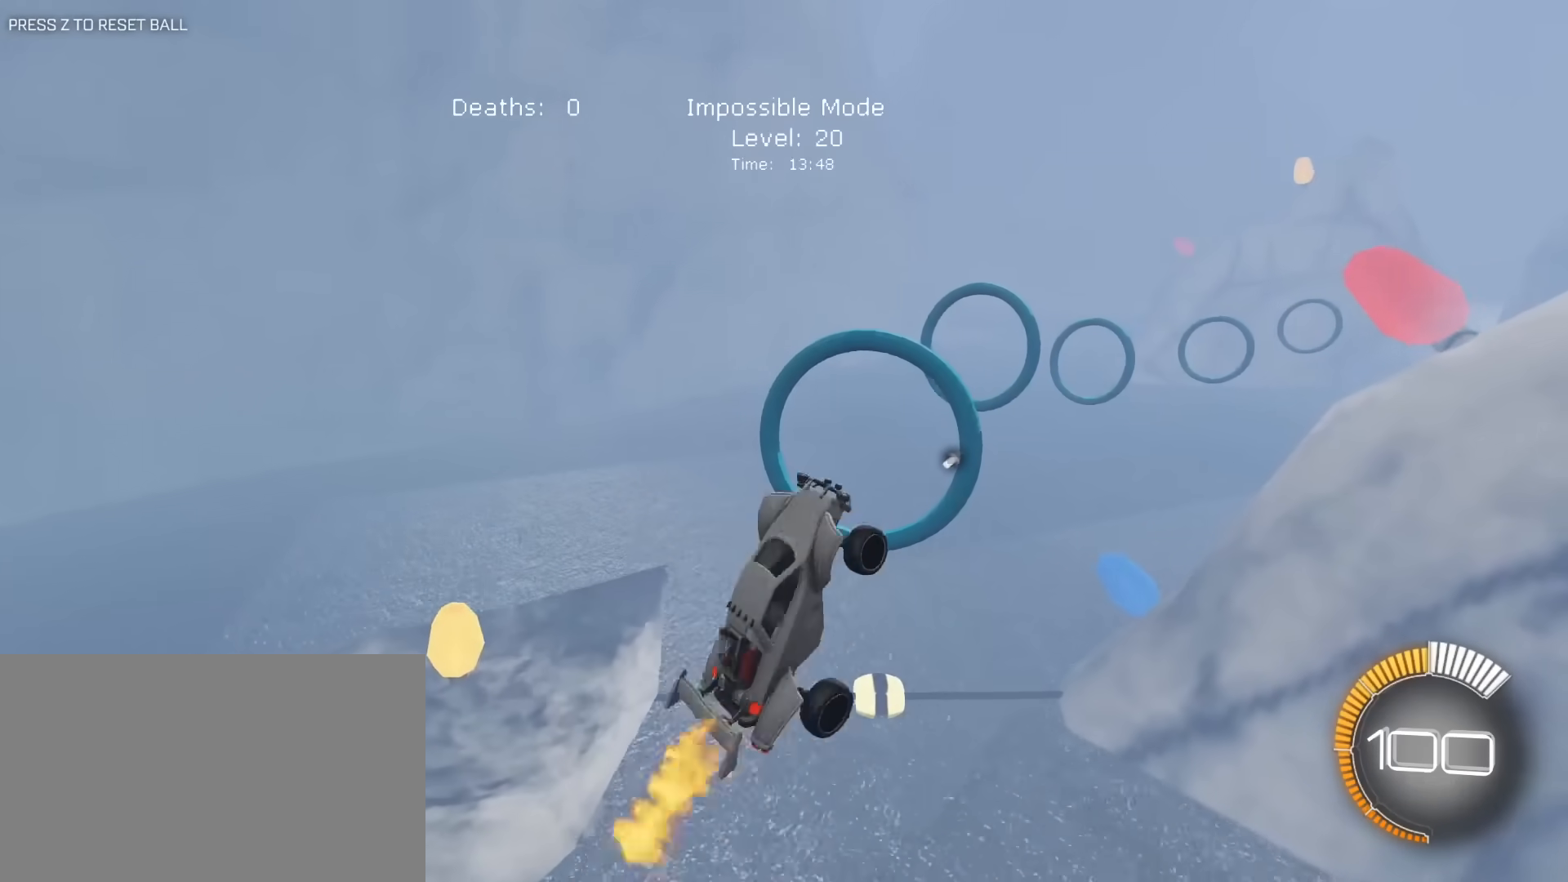
{"keys": ["a", "e"], "mouse": [], "mouse_move": "still", "events": [[17, "mouse_left", "down"], [17, "s", "up"], [433, "a", "down"], [483, "mouse_left", "up"]]}
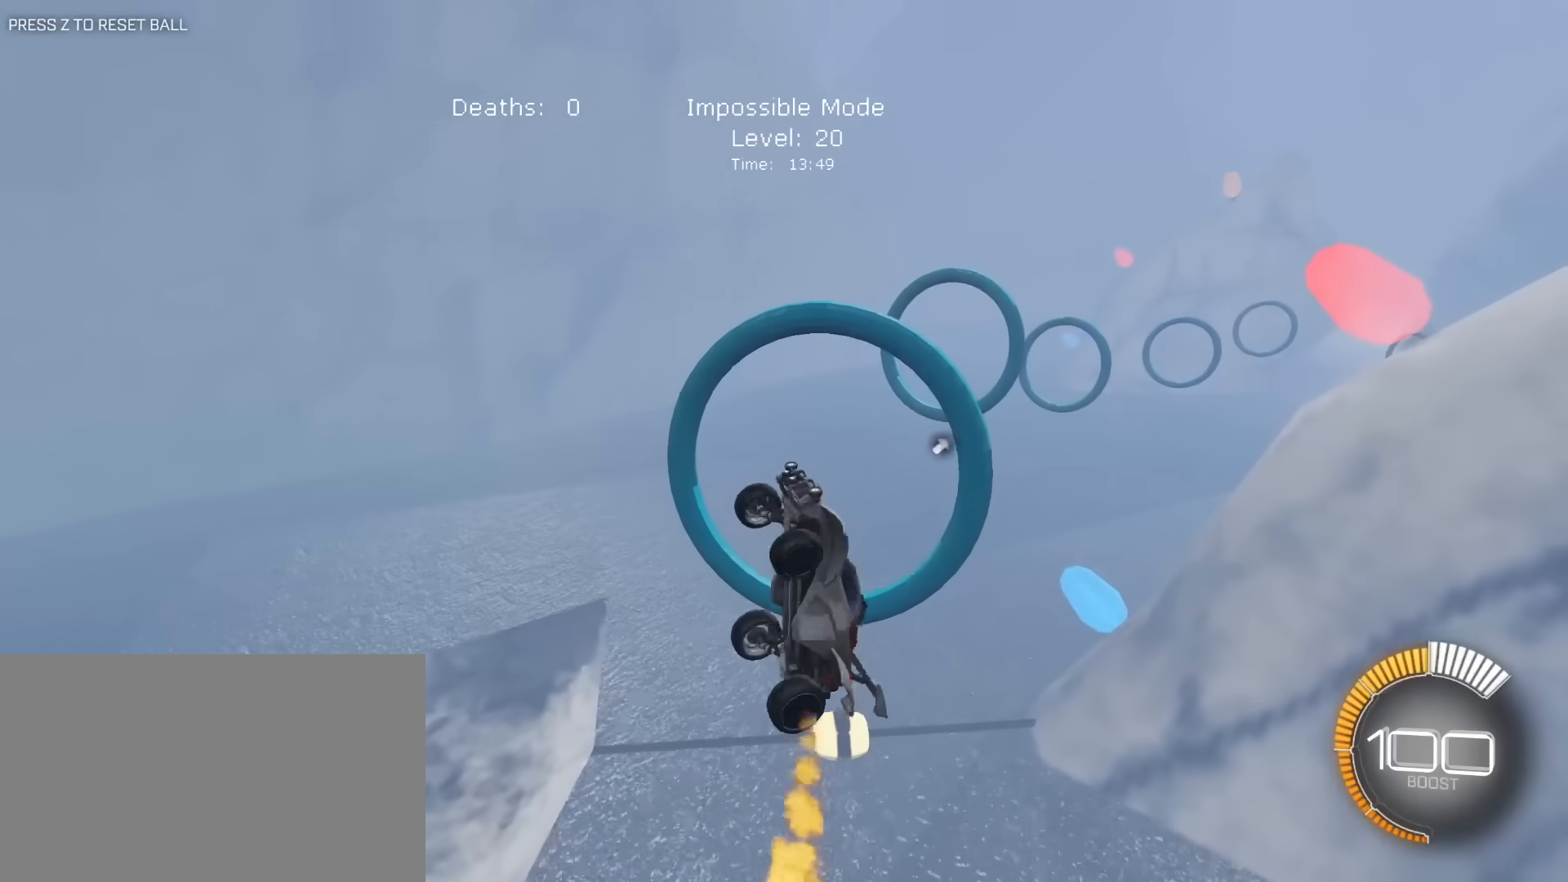
{"keys": ["e"], "mouse": ["left"], "mouse_move": "still", "events": [[133, "a", "up"], [133, "mouse_left", "down"], [317, "mouse_left", "up"], [317, "s", "down"], [417, "mouse_left", "down"], [450, "s", "up"]]}
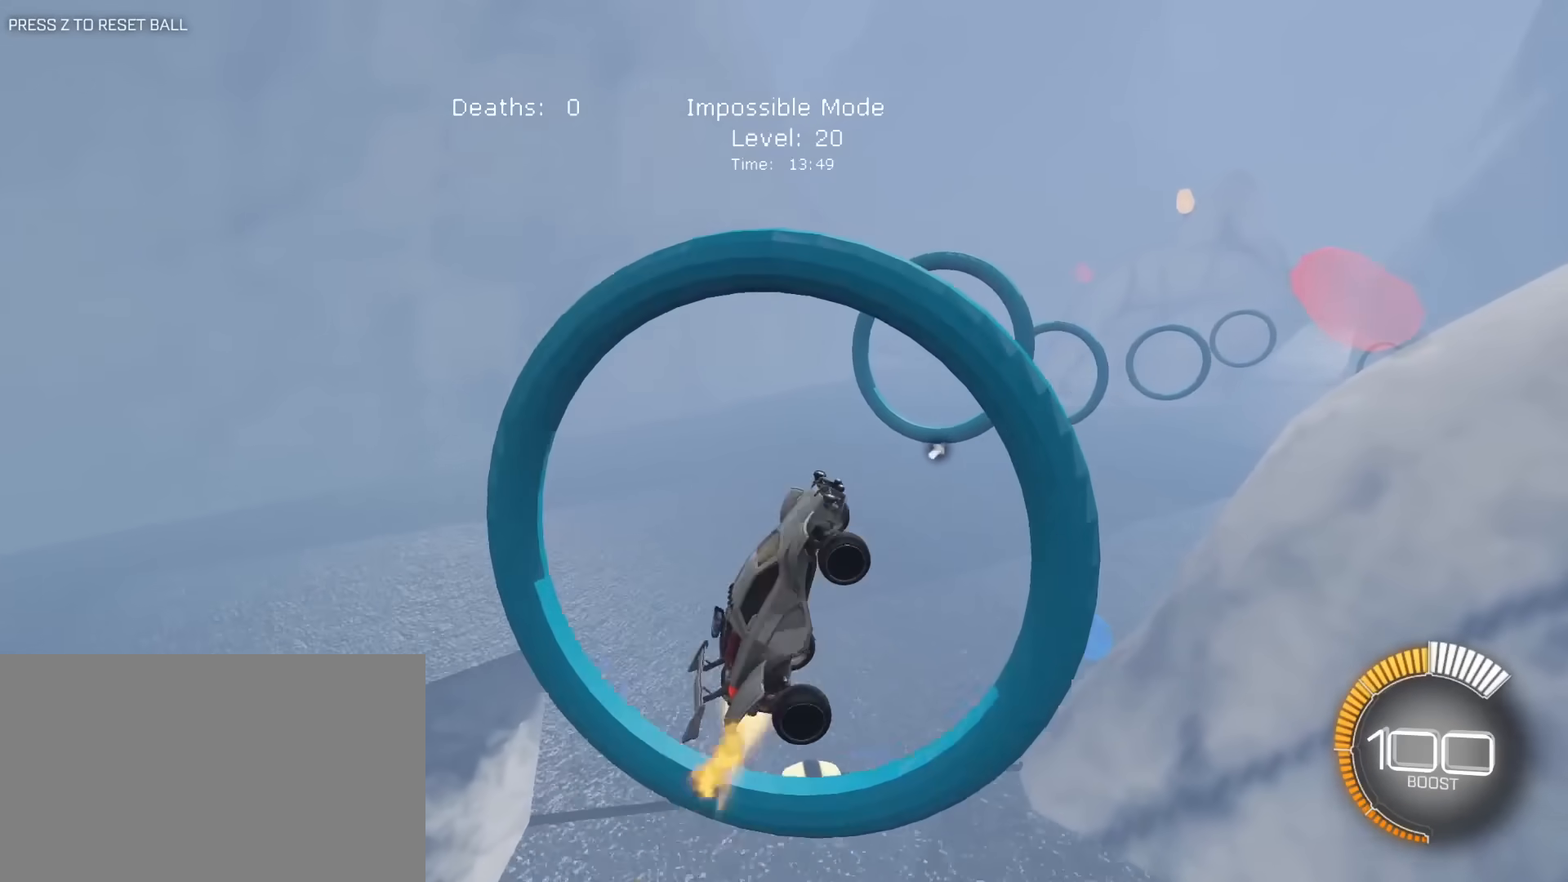
{"keys": ["e"], "mouse": ["left"], "mouse_move": "still", "events": [[183, "a", "down"], [183, "mouse_left", "up"], [233, "mouse_left", "down"], [283, "a", "up"]]}
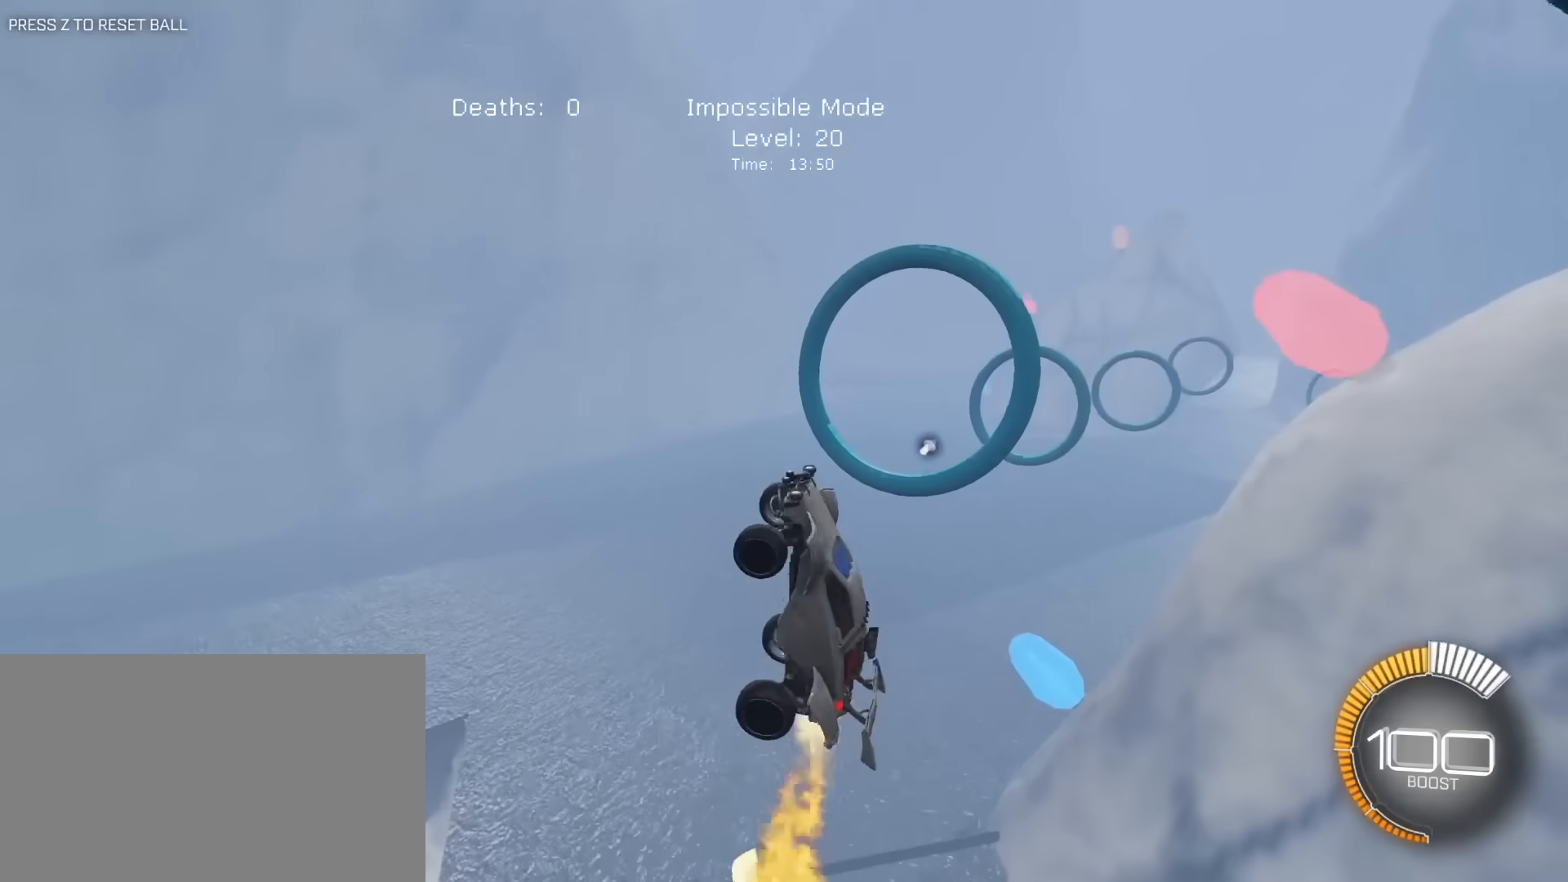
{"keys": ["e"], "mouse": ["left"], "mouse_move": "still", "events": [[17, "mouse_left", "up"], [67, "s", "down"], [117, "a", "down"], [117, "mouse_left", "down"], [250, "mouse_left", "up"], [250, "s", "up"], [300, "mouse_left", "down"], [350, "a", "up"]]}
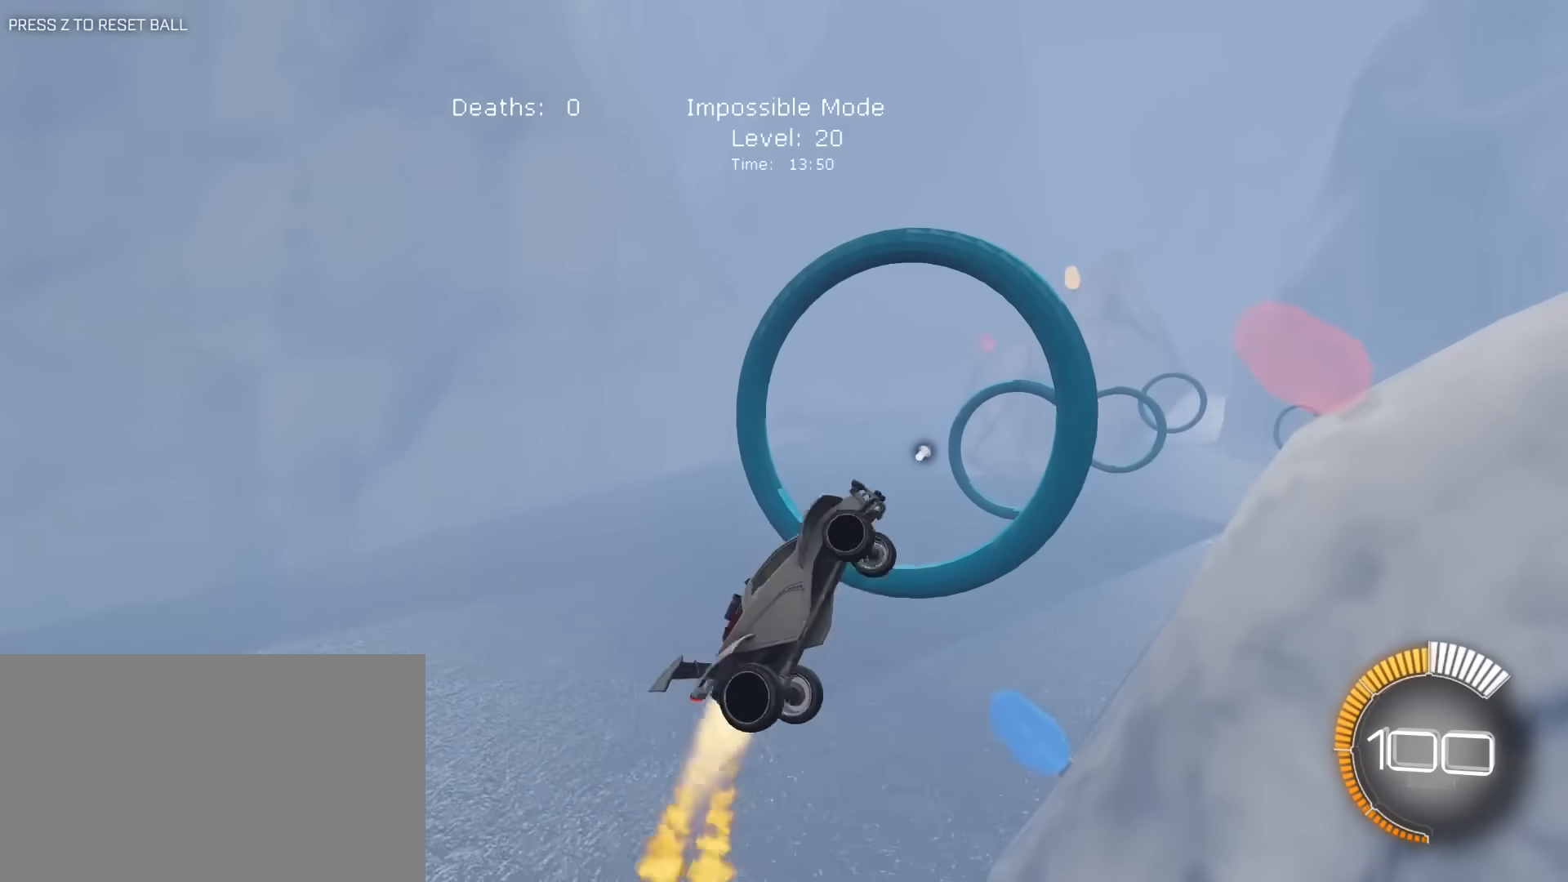
{"keys": ["e"], "mouse": ["left"], "mouse_move": "still", "events": [[83, "mouse_left", "up"], [167, "d", "down"], [167, "mouse_left", "down"], [217, "s", "down"], [267, "mouse_left", "up"], [317, "d", "up"], [317, "s", "up"], [367, "a", "down"], [400, "mouse_left", "down"], [400, "s", "down"], [500, "a", "up"], [500, "s", "up"]]}
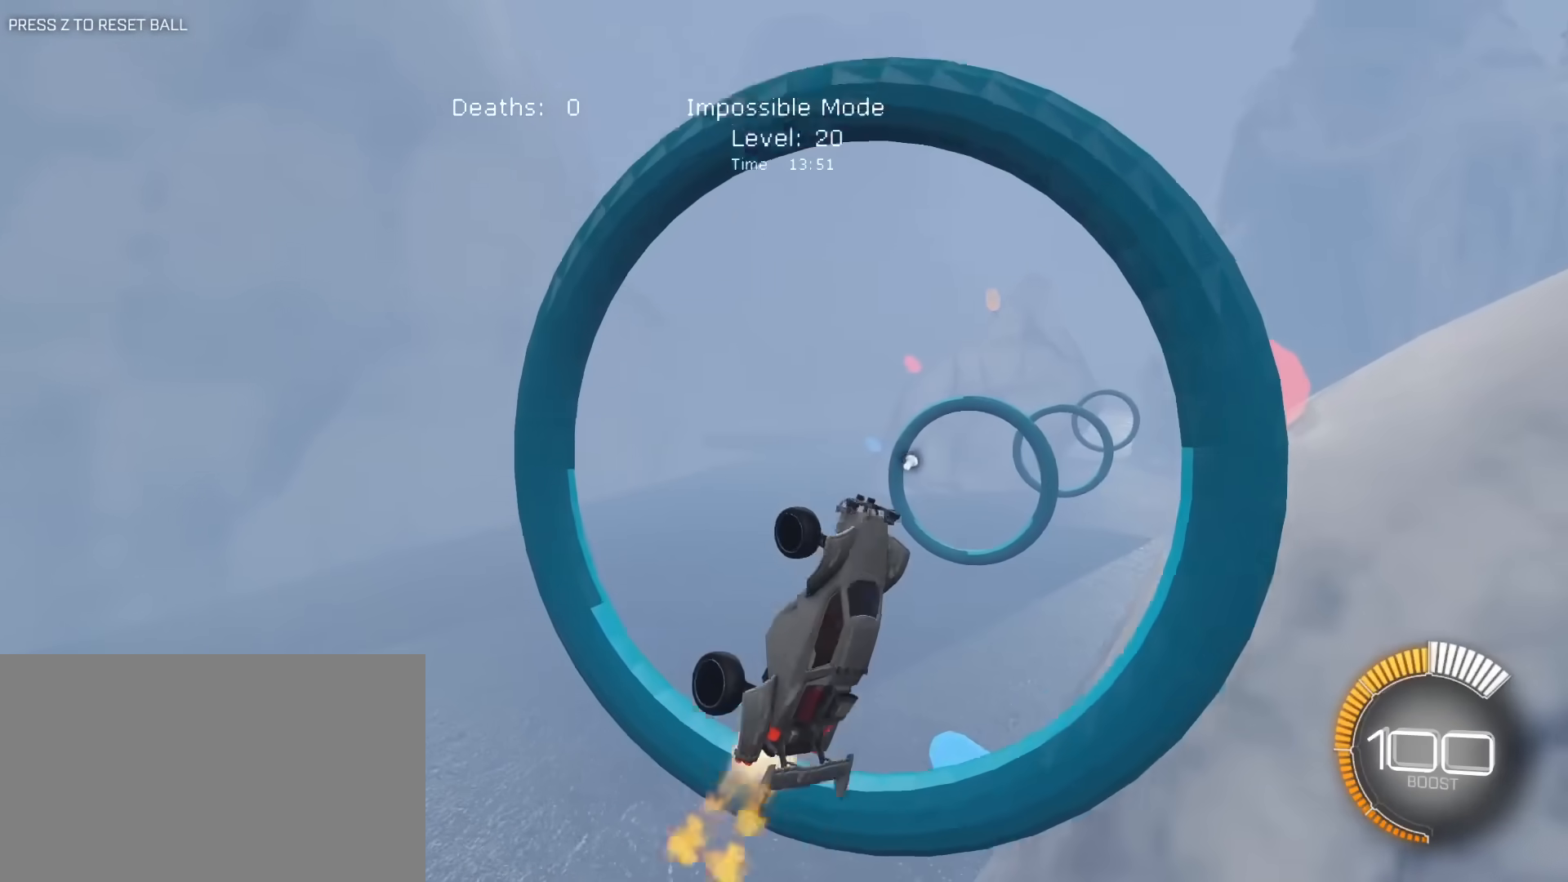
{"keys": ["d", "e", "s"], "mouse": ["left"], "mouse_move": "still", "events": [[50, "mouse_left", "up"], [100, "a", "down"], [183, "a", "up"], [183, "mouse_left", "down"], [233, "s", "down"], [283, "d", "down"], [333, "mouse_left", "up"], [417, "mouse_left", "down"]]}